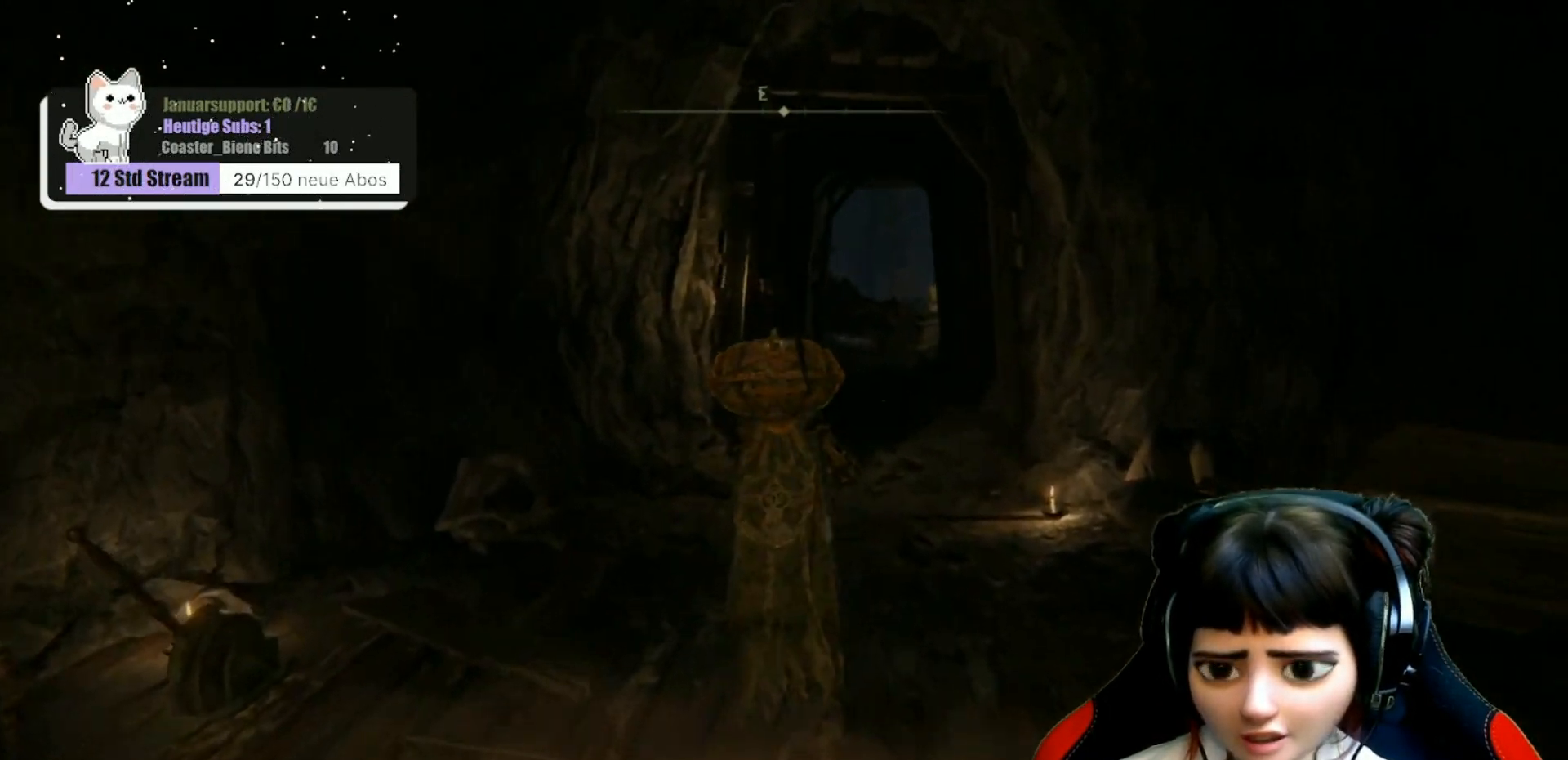
Gameplay with a controller (Xbox layout); each line is a JSON object with the inputs held at the frame after it. "events" lists button and stick changes between this image and that frame as [ms after this image, input, new state], when the widget could be followed in between.
{"buttons": [], "left_stick": "up", "right_stick": "center", "events": [[167, "right_stick", "center"]]}
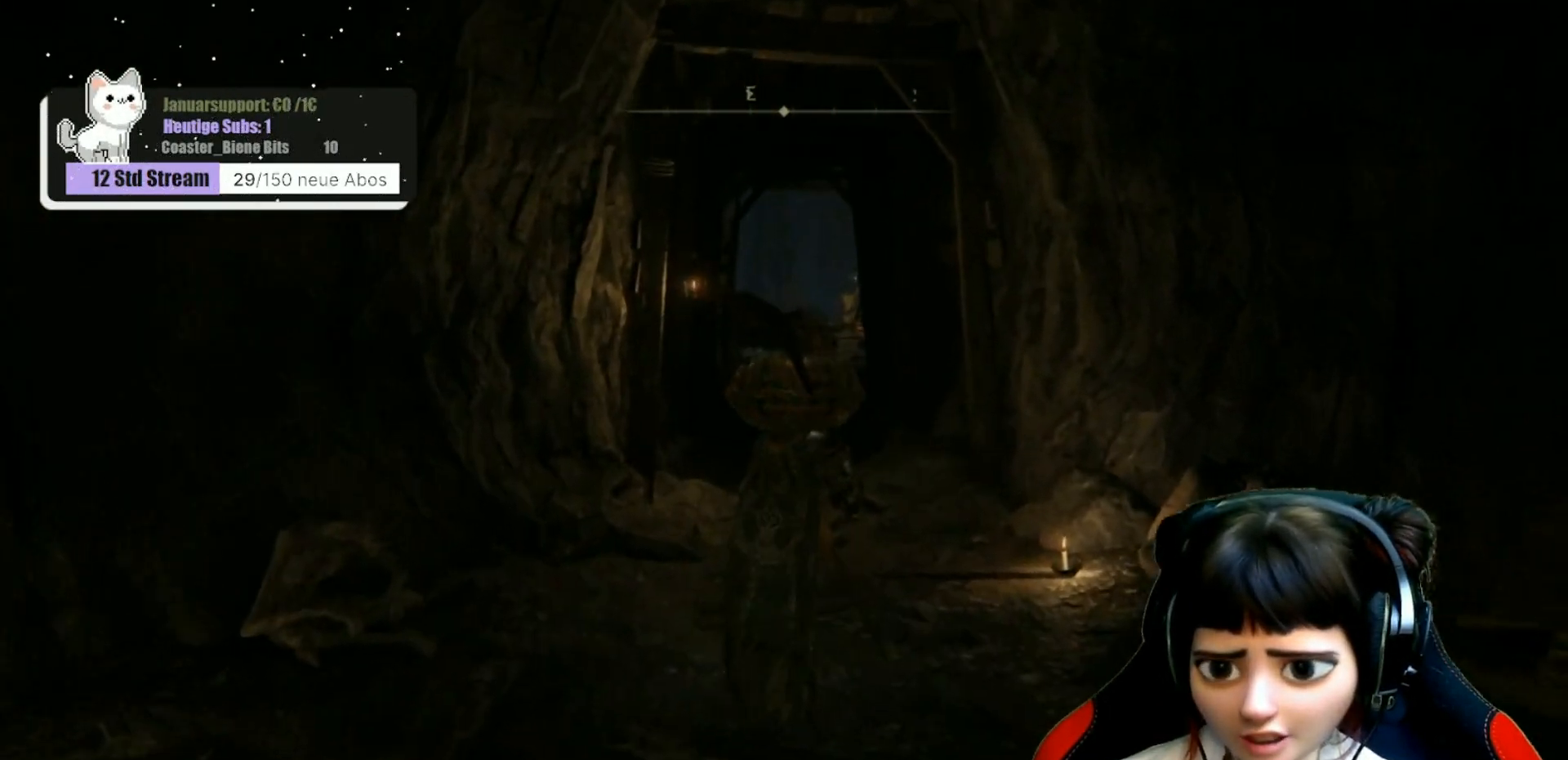
{"buttons": [], "left_stick": "up", "right_stick": "center", "events": []}
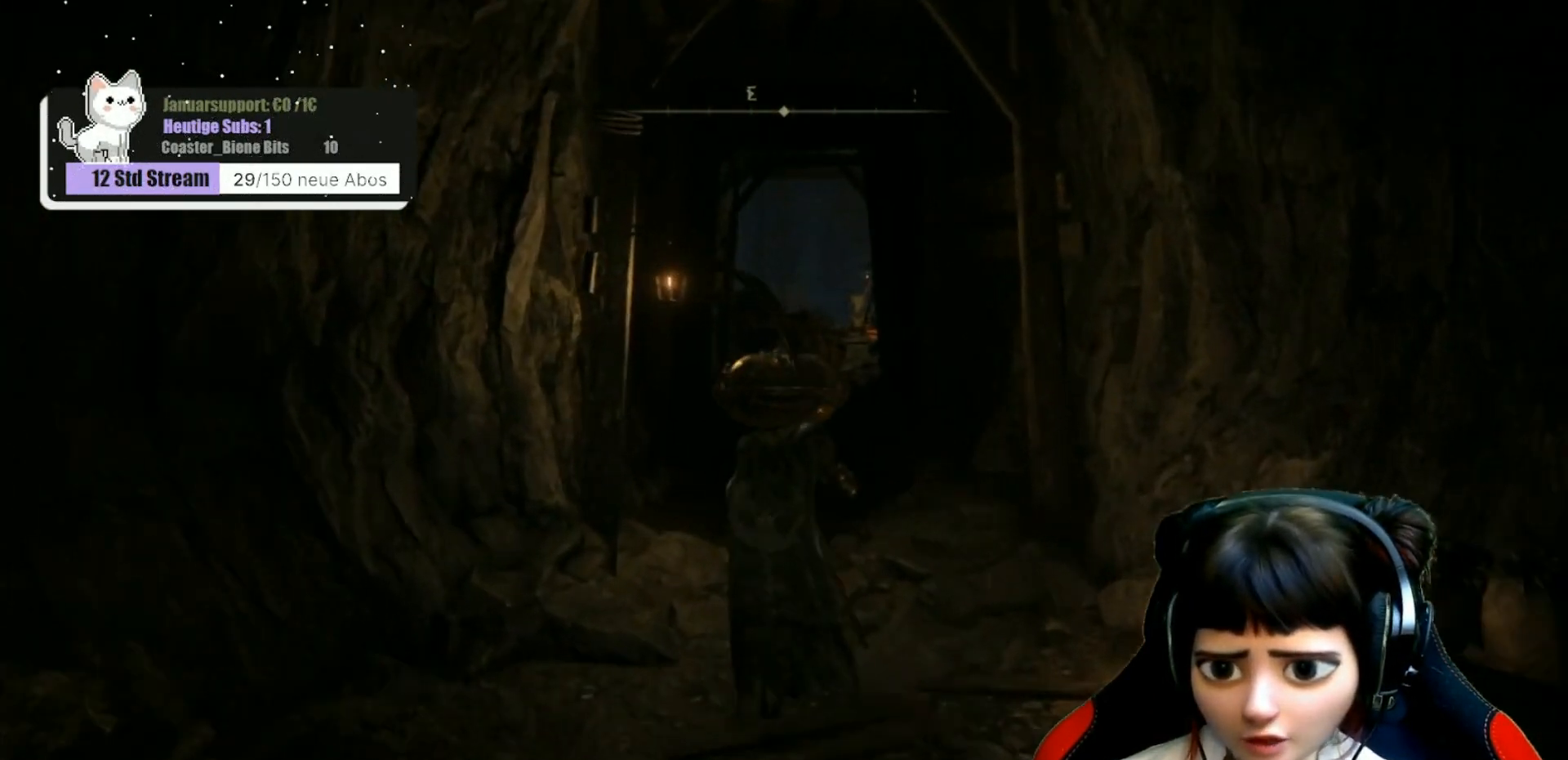
{"buttons": [], "left_stick": "up", "right_stick": "center", "events": []}
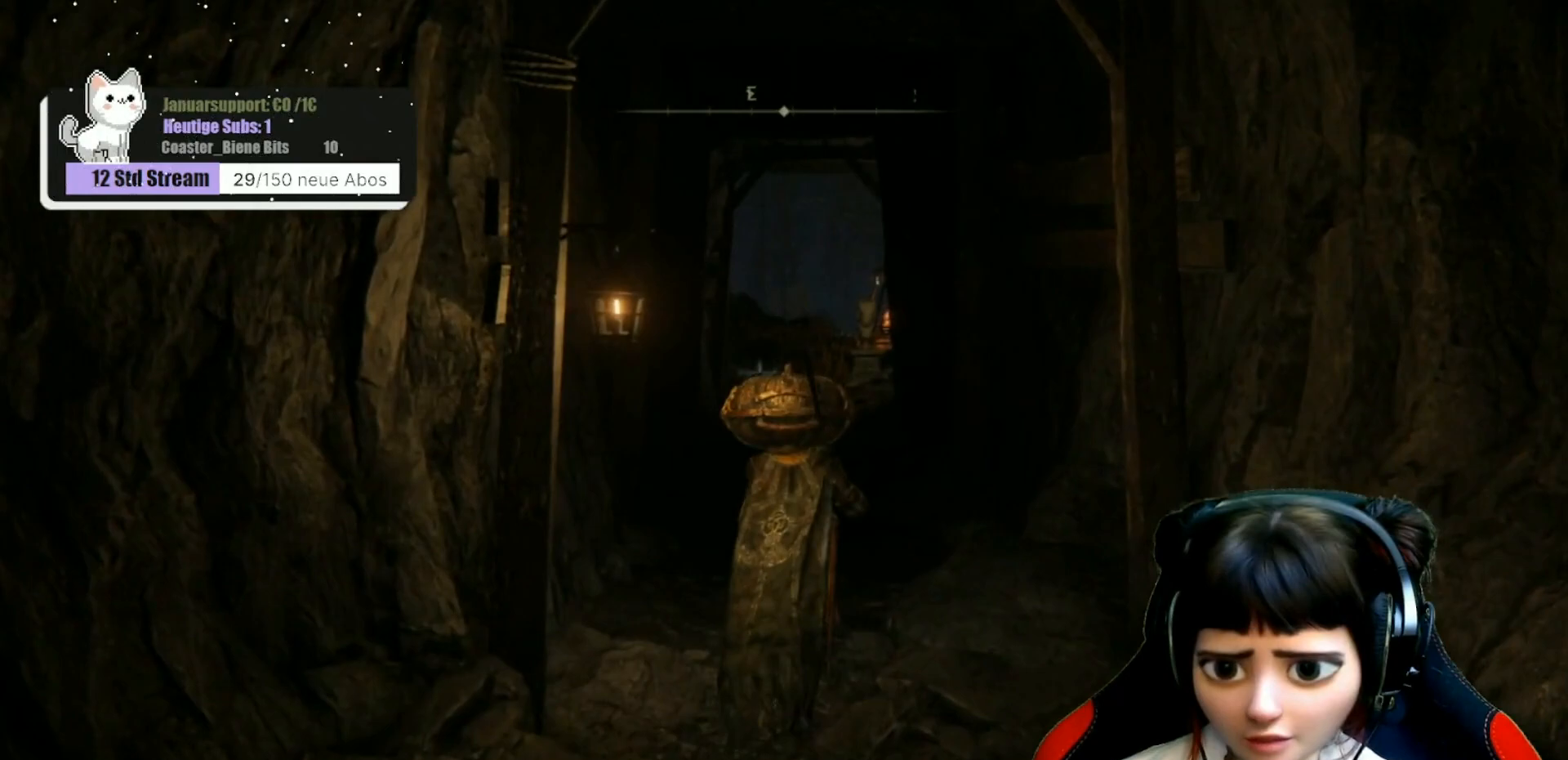
{"buttons": [], "left_stick": "center", "right_stick": "center", "events": [[383, "left_stick", "center"]]}
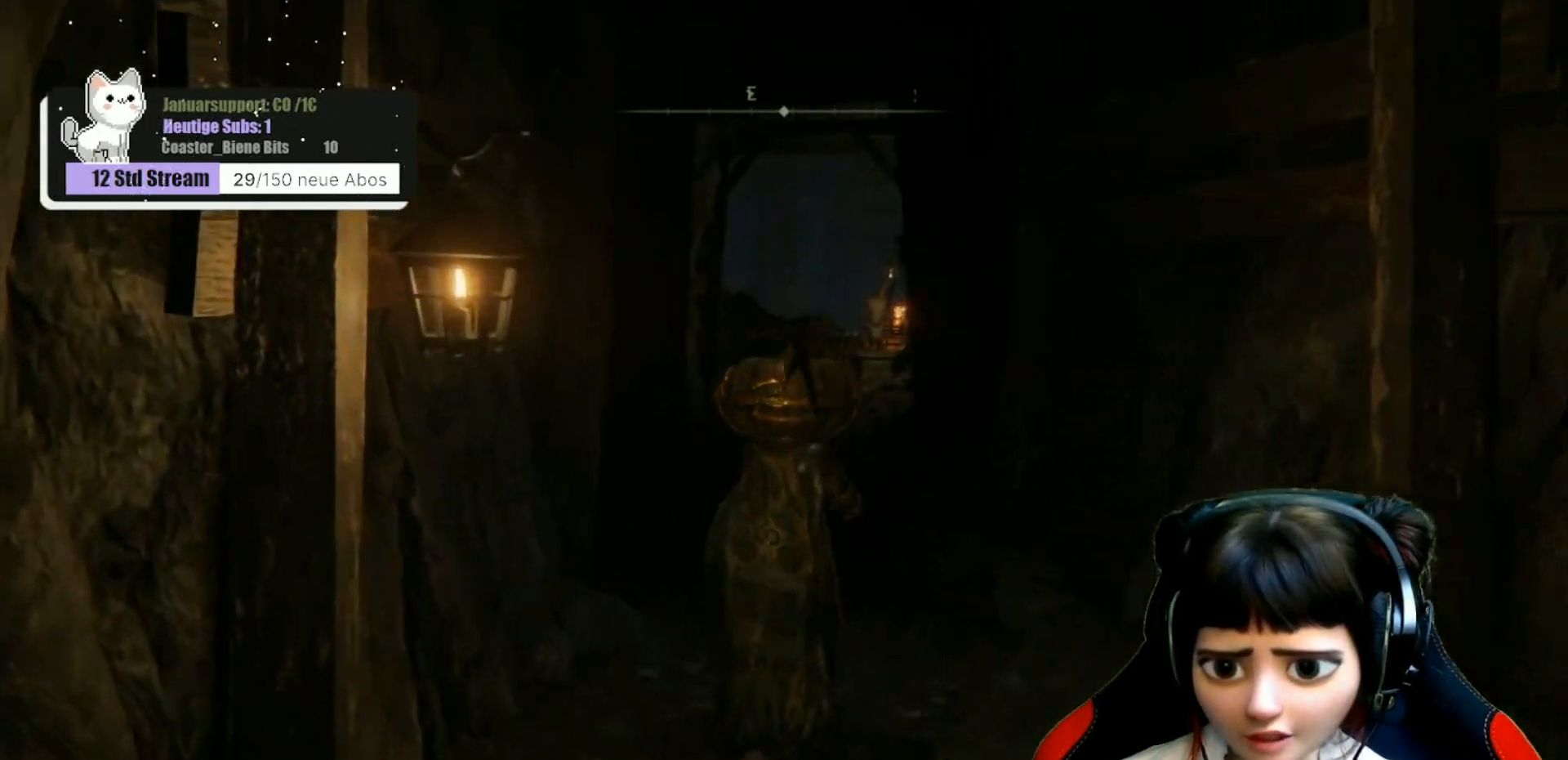
{"buttons": [], "left_stick": "up", "right_stick": "center", "events": [[167, "left_stick", "up"]]}
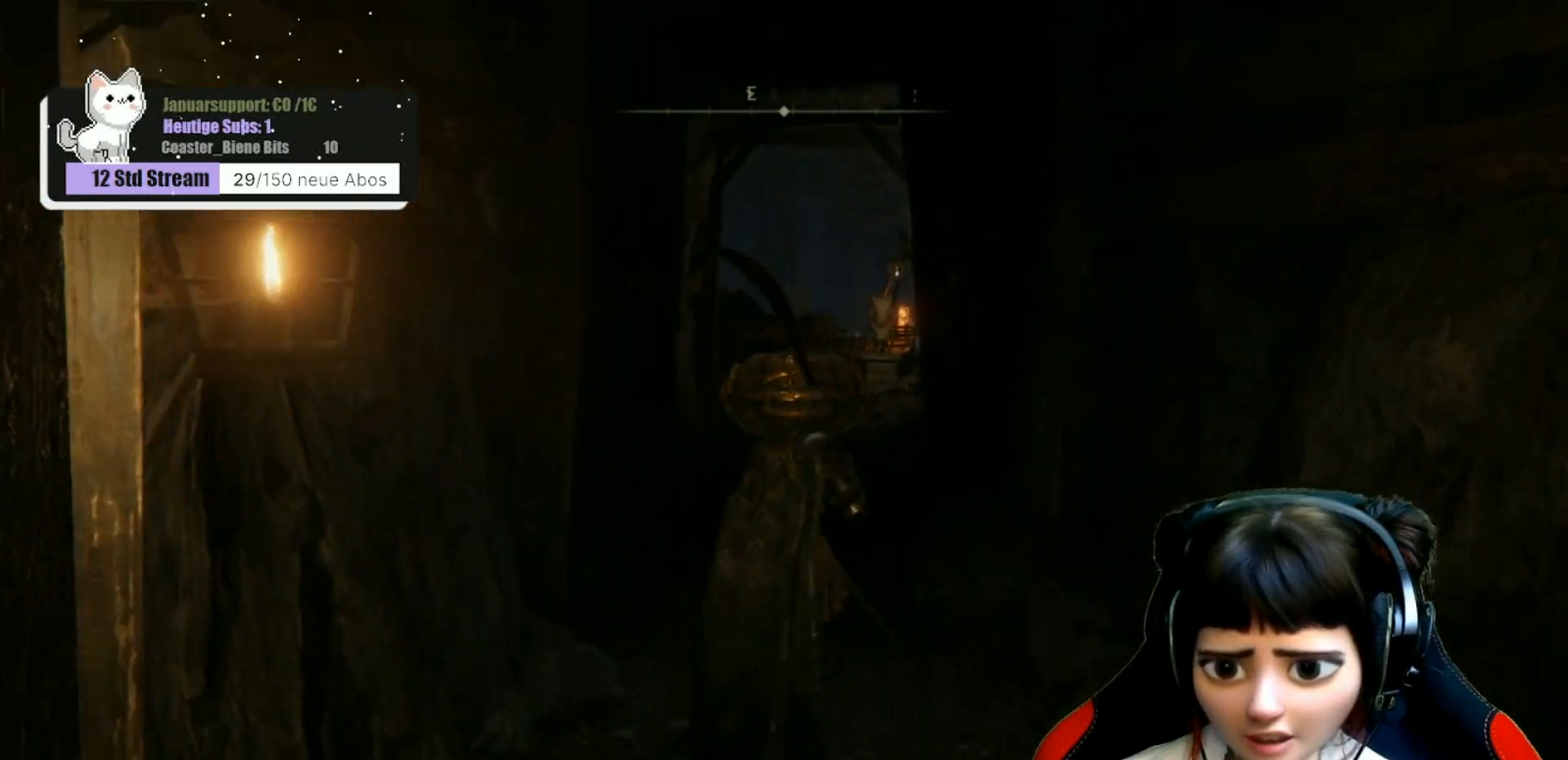
{"buttons": [], "left_stick": "up", "right_stick": "down", "events": [[383, "right_stick", "down"]]}
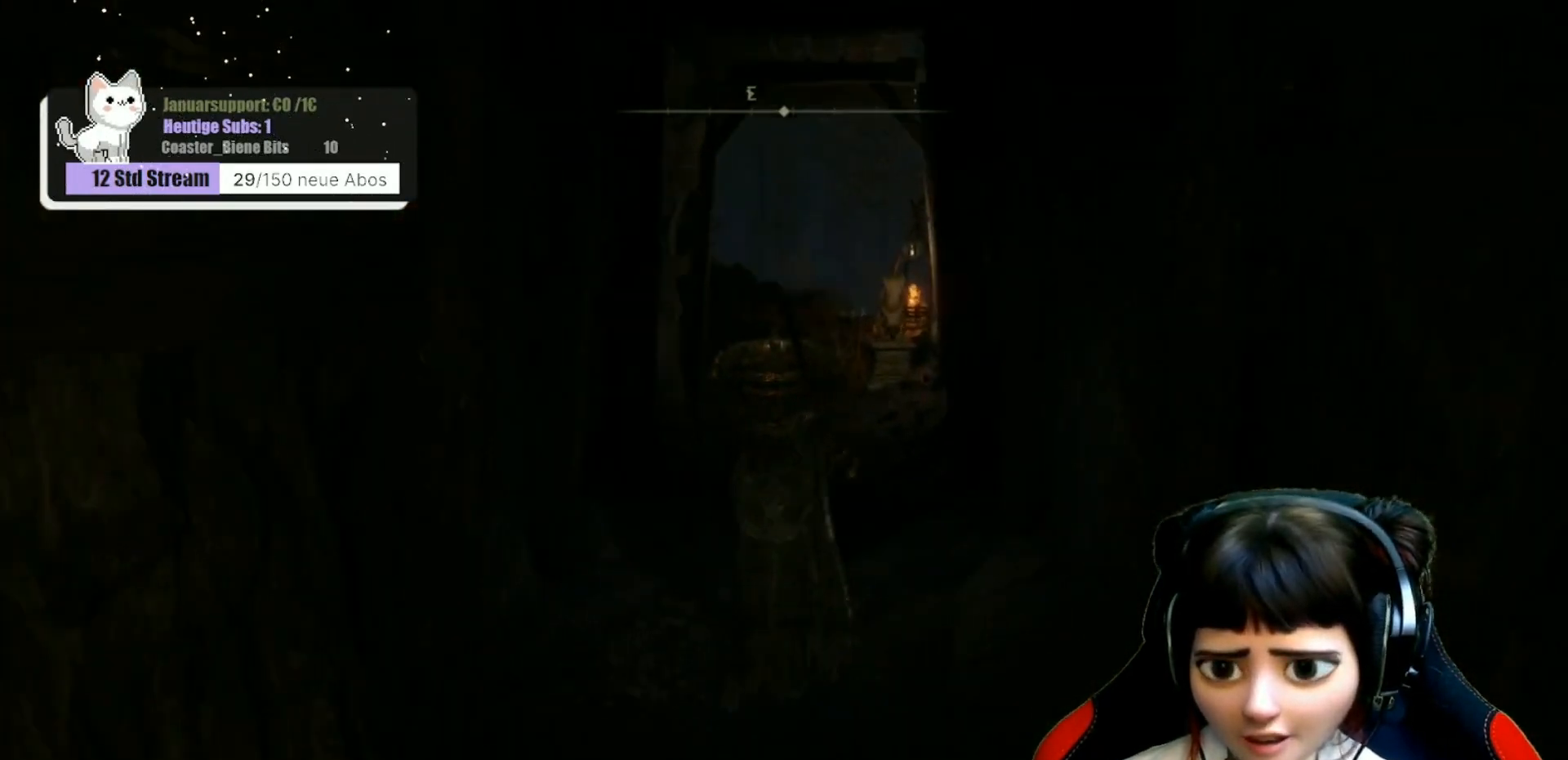
{"buttons": [], "left_stick": "up", "right_stick": "center", "events": [[33, "right_stick", "center"]]}
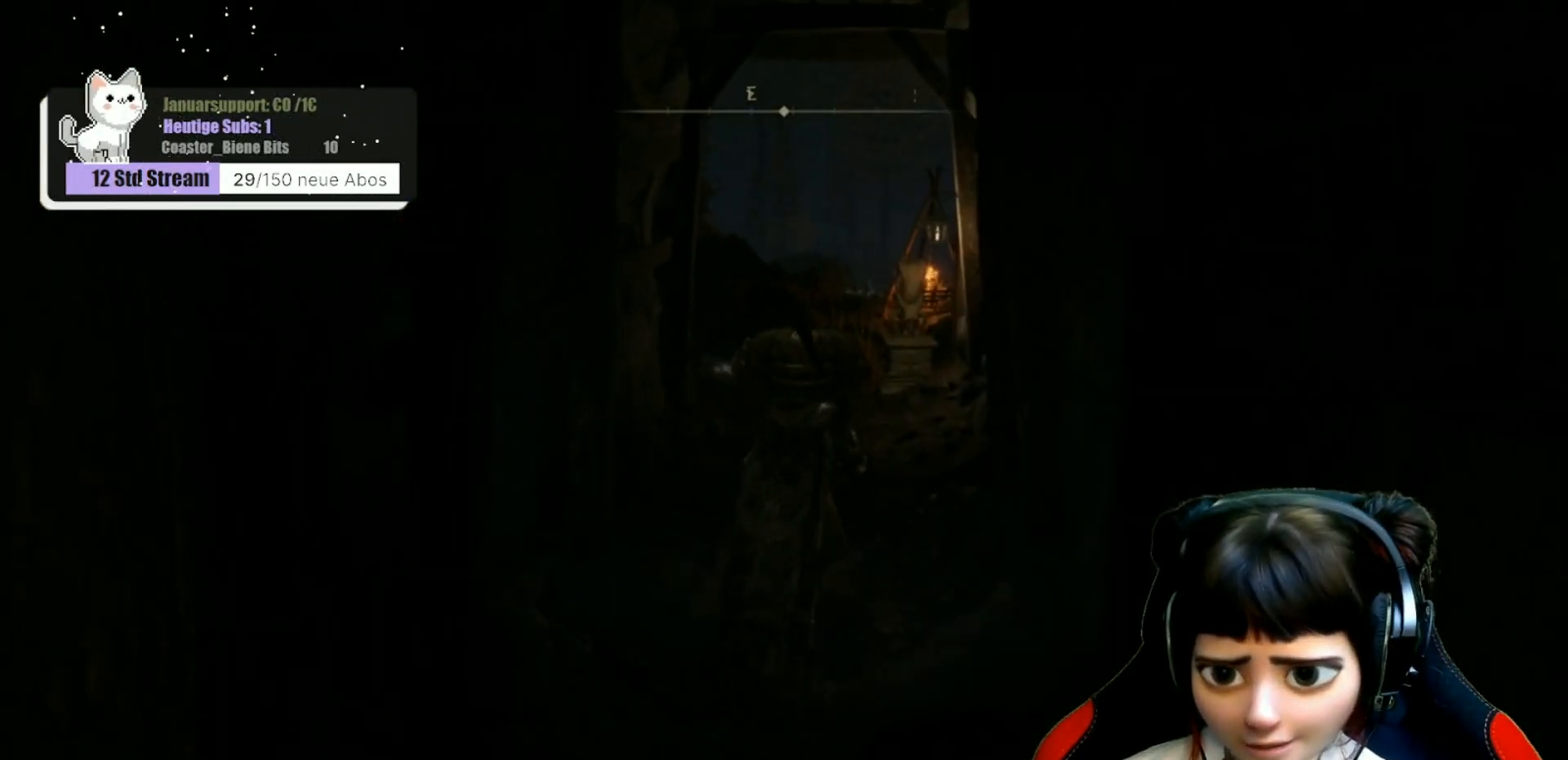
{"buttons": [], "left_stick": "up", "right_stick": "center", "events": []}
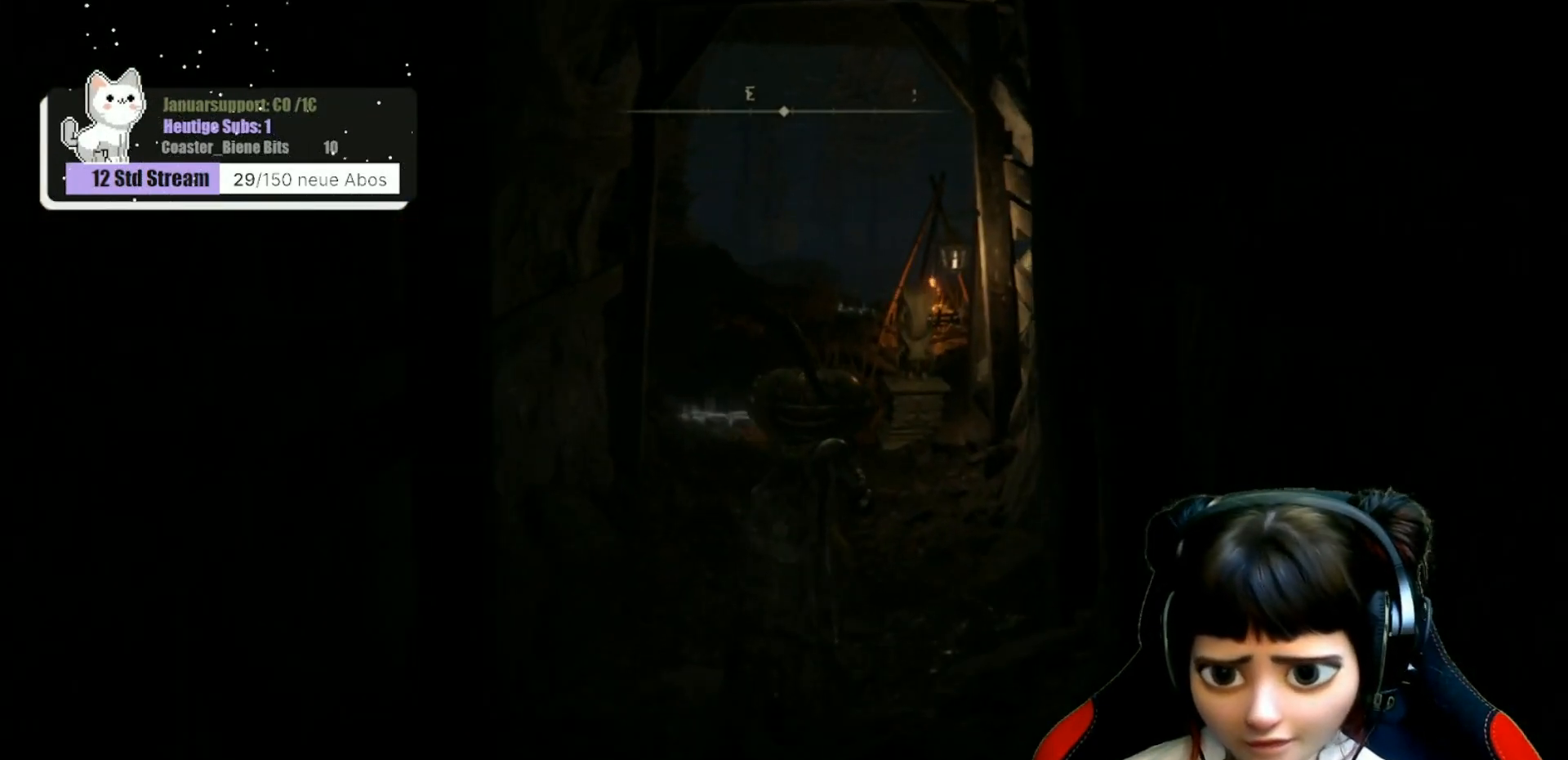
{"buttons": [], "left_stick": "up", "right_stick": "center", "events": []}
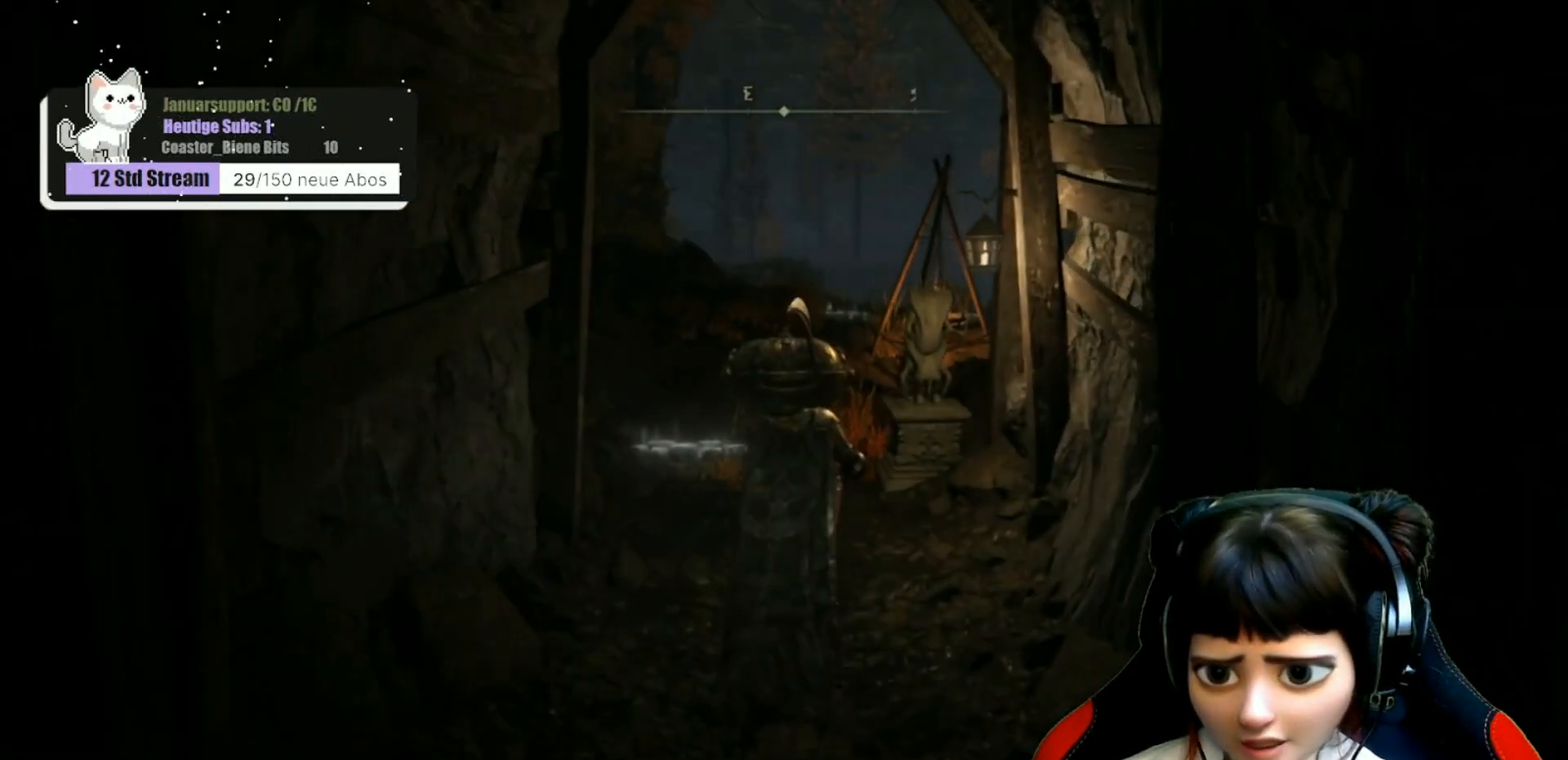
{"buttons": [], "left_stick": "up", "right_stick": "center", "events": []}
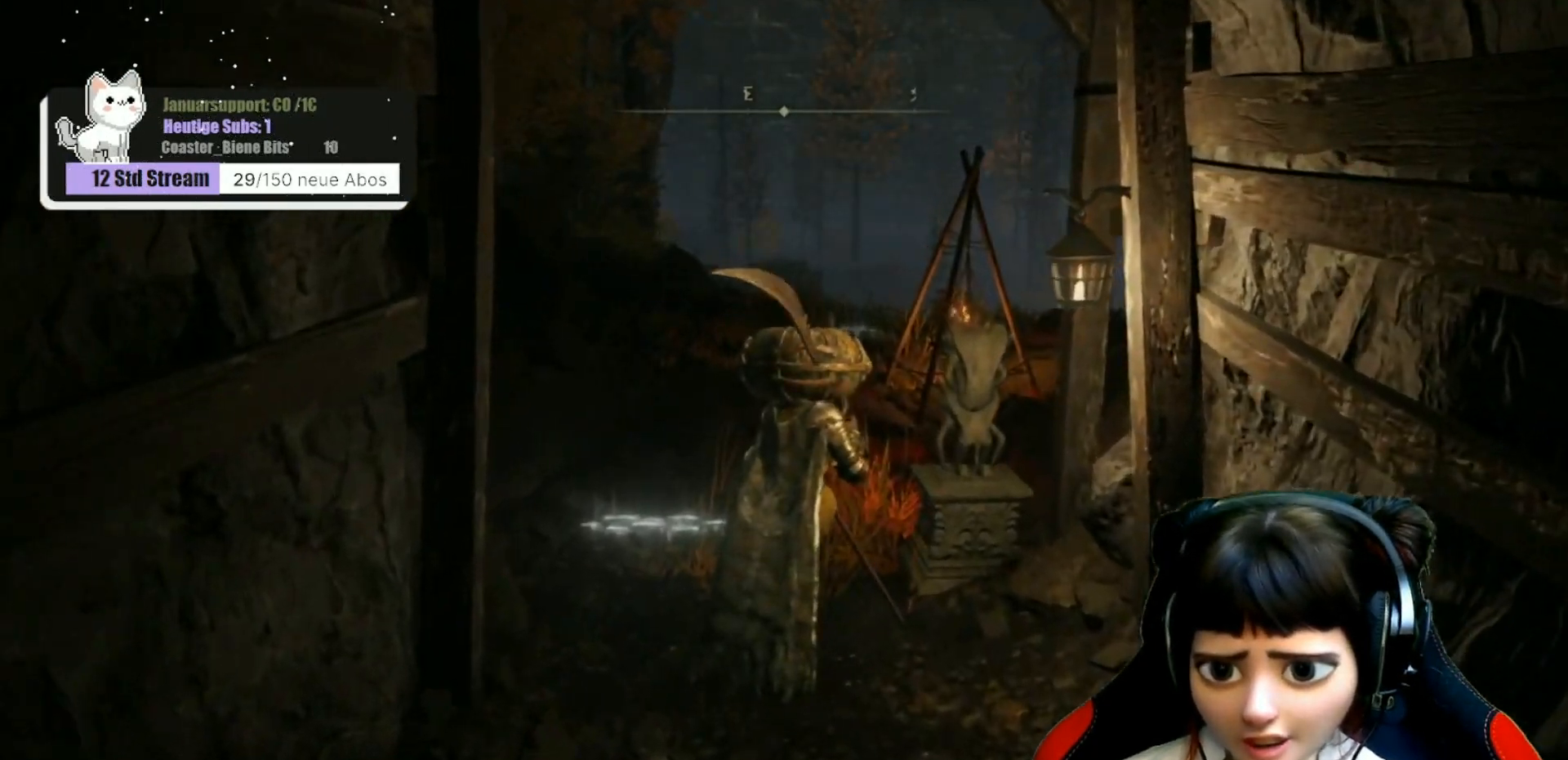
{"buttons": [], "left_stick": "up", "right_stick": "down-right", "events": [[283, "right_stick", "down-right"]]}
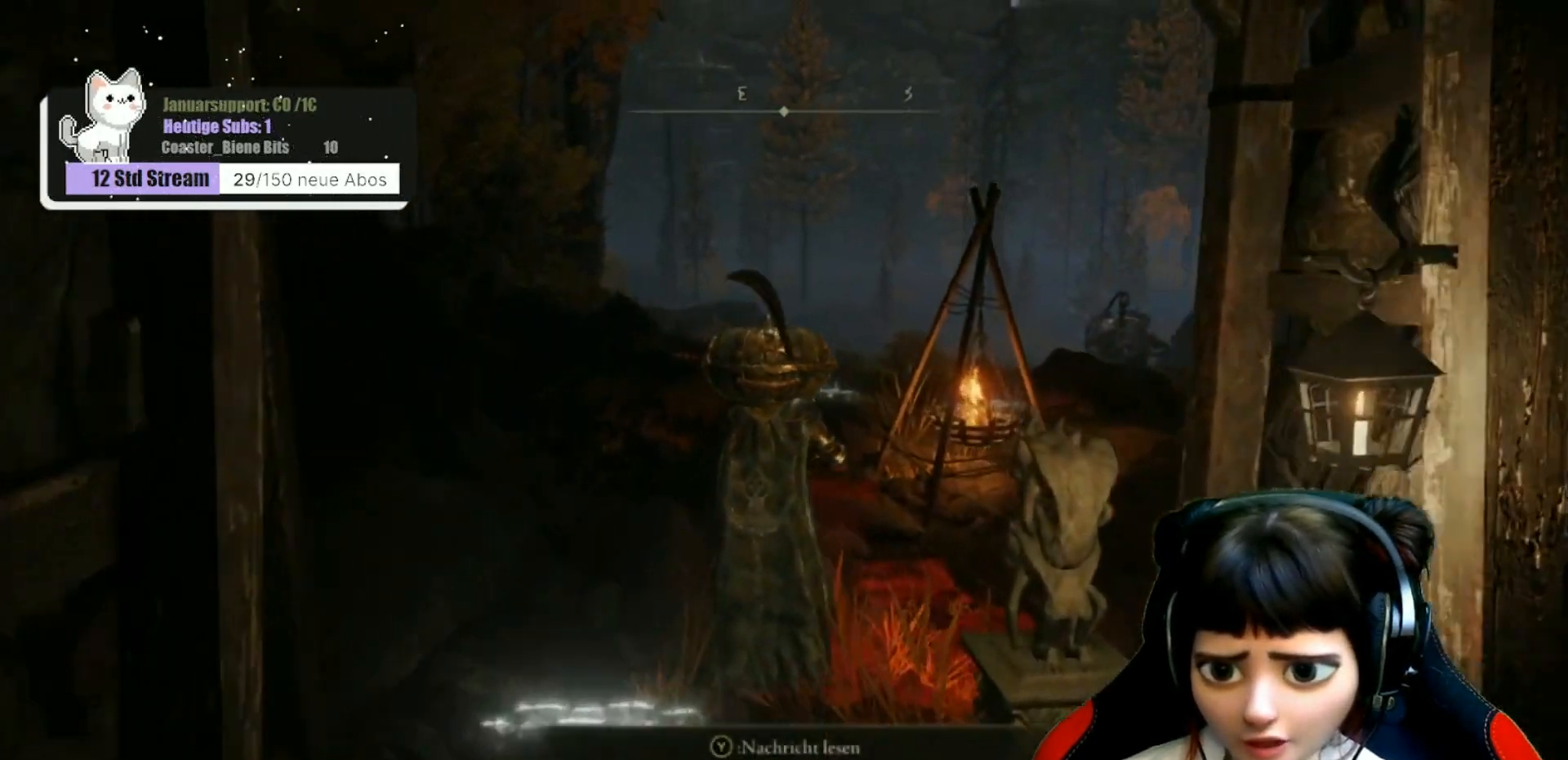
{"buttons": [], "left_stick": "up", "right_stick": "center", "events": [[117, "right_stick", "center"]]}
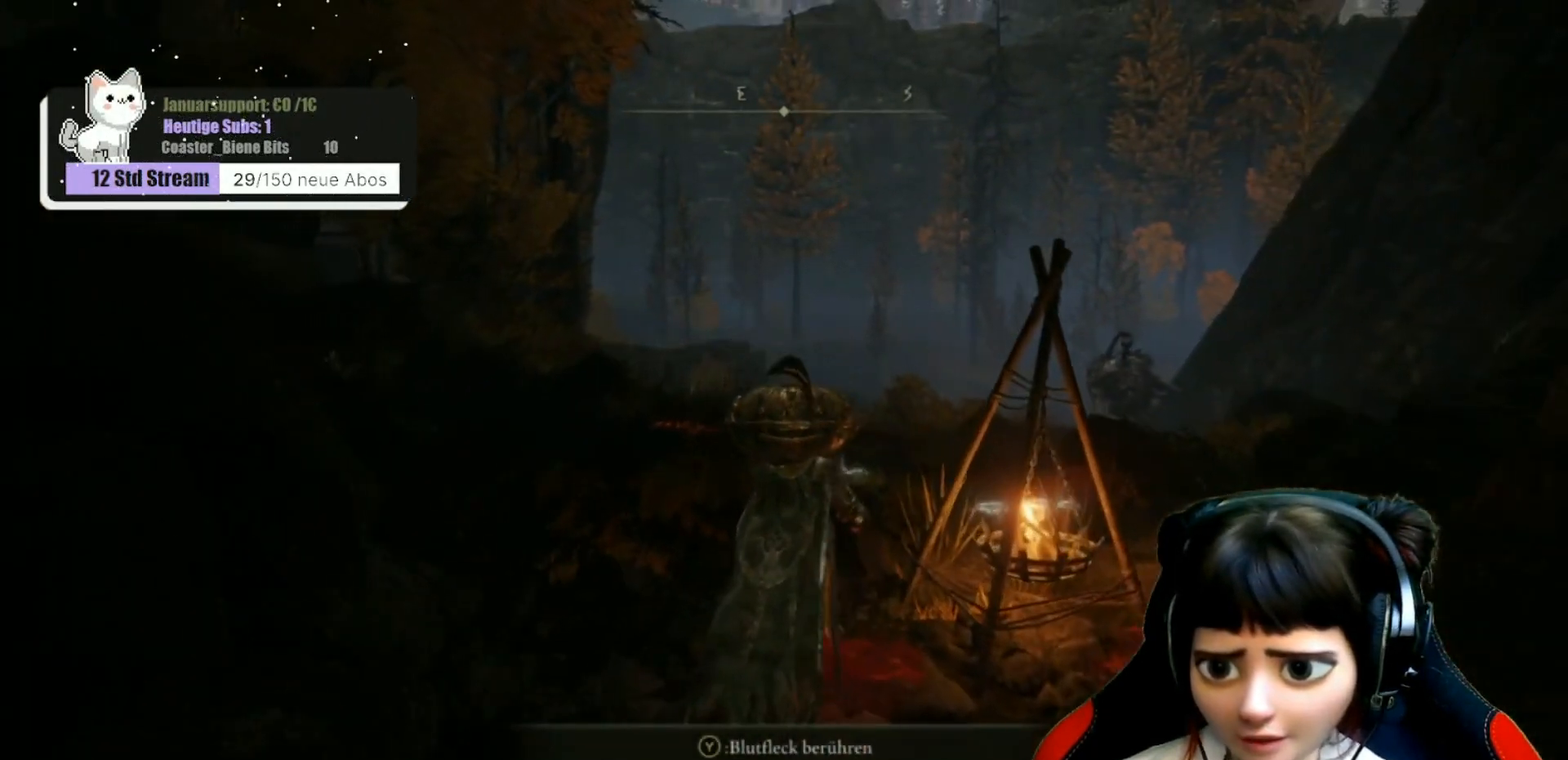
{"buttons": [], "left_stick": "center", "right_stick": "center", "events": [[50, "left_stick", "center"]]}
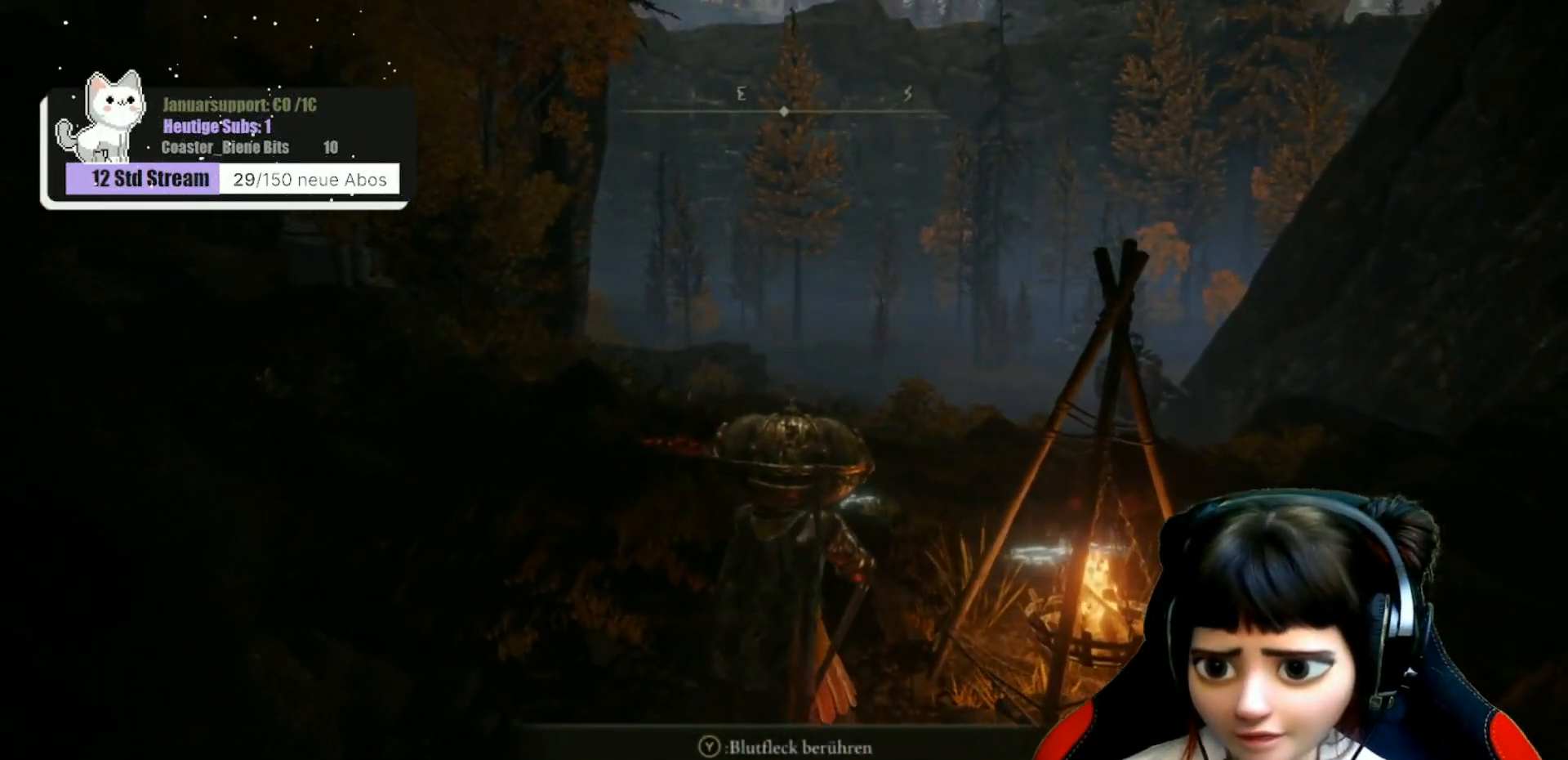
{"buttons": [], "left_stick": "center", "right_stick": "center", "events": [[100, "SELECT", "down"], [217, "SELECT", "up"]]}
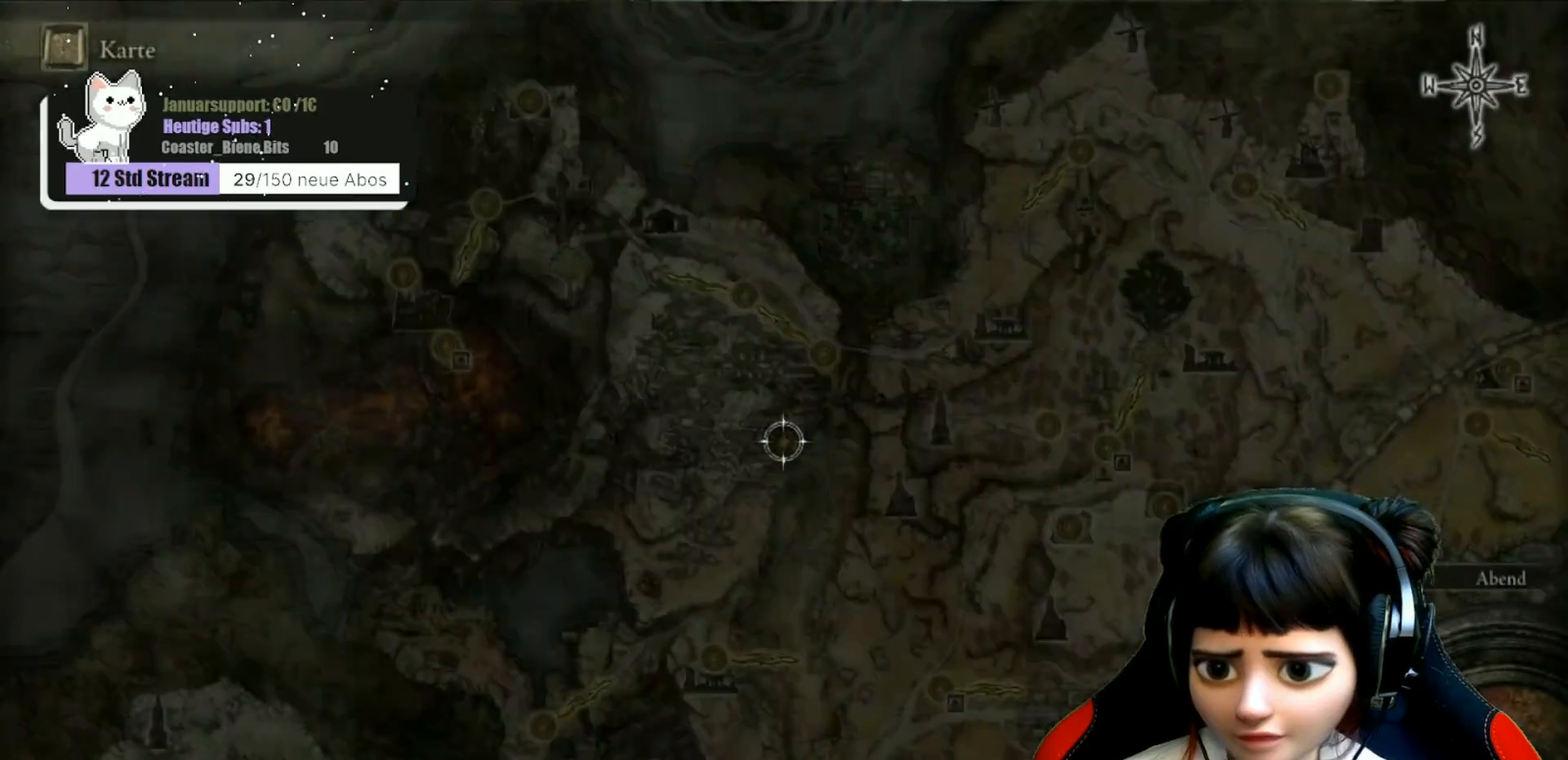
{"buttons": [], "left_stick": "center", "right_stick": "center", "events": []}
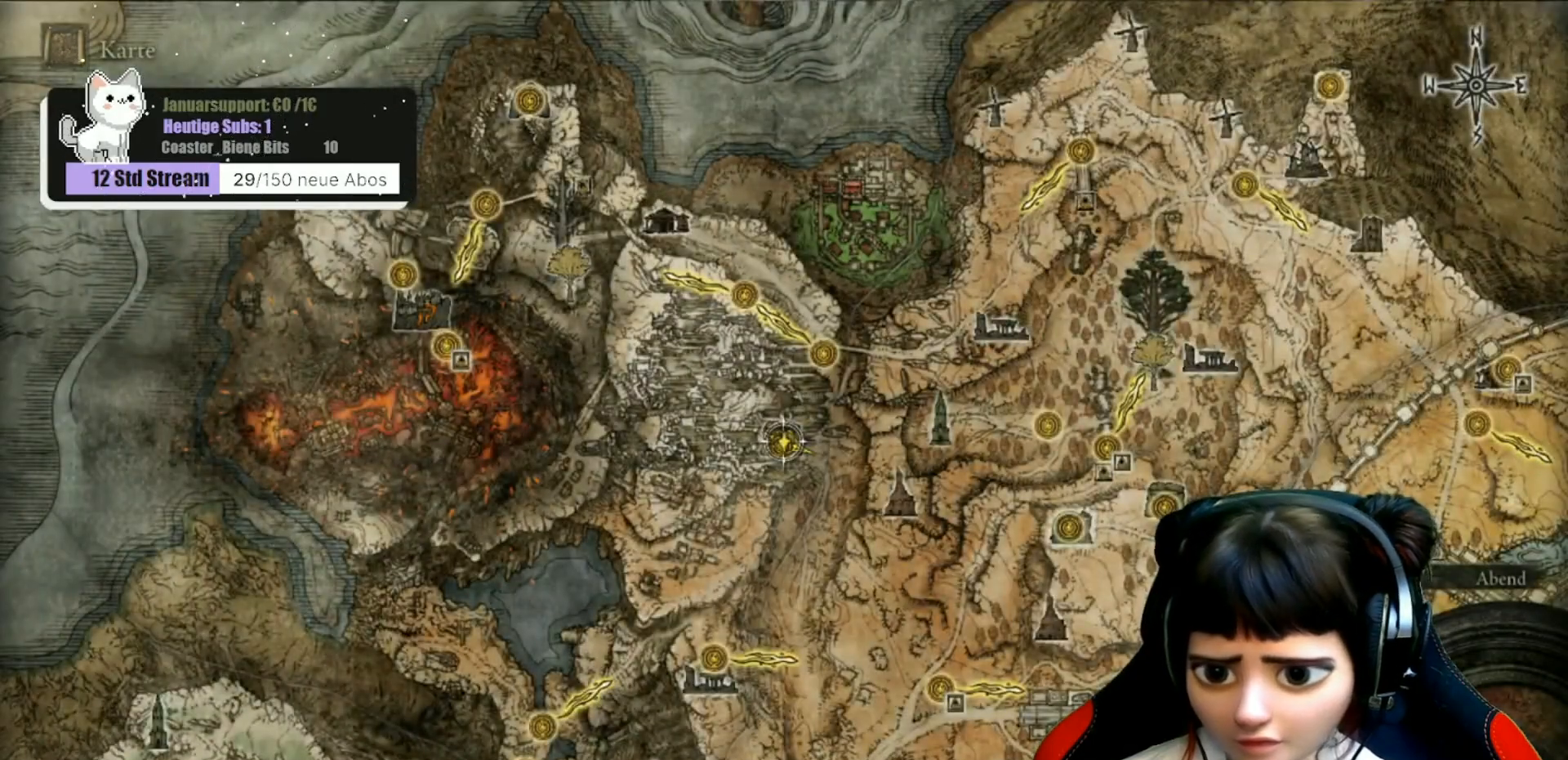
{"buttons": [], "left_stick": "center", "right_stick": "center", "events": []}
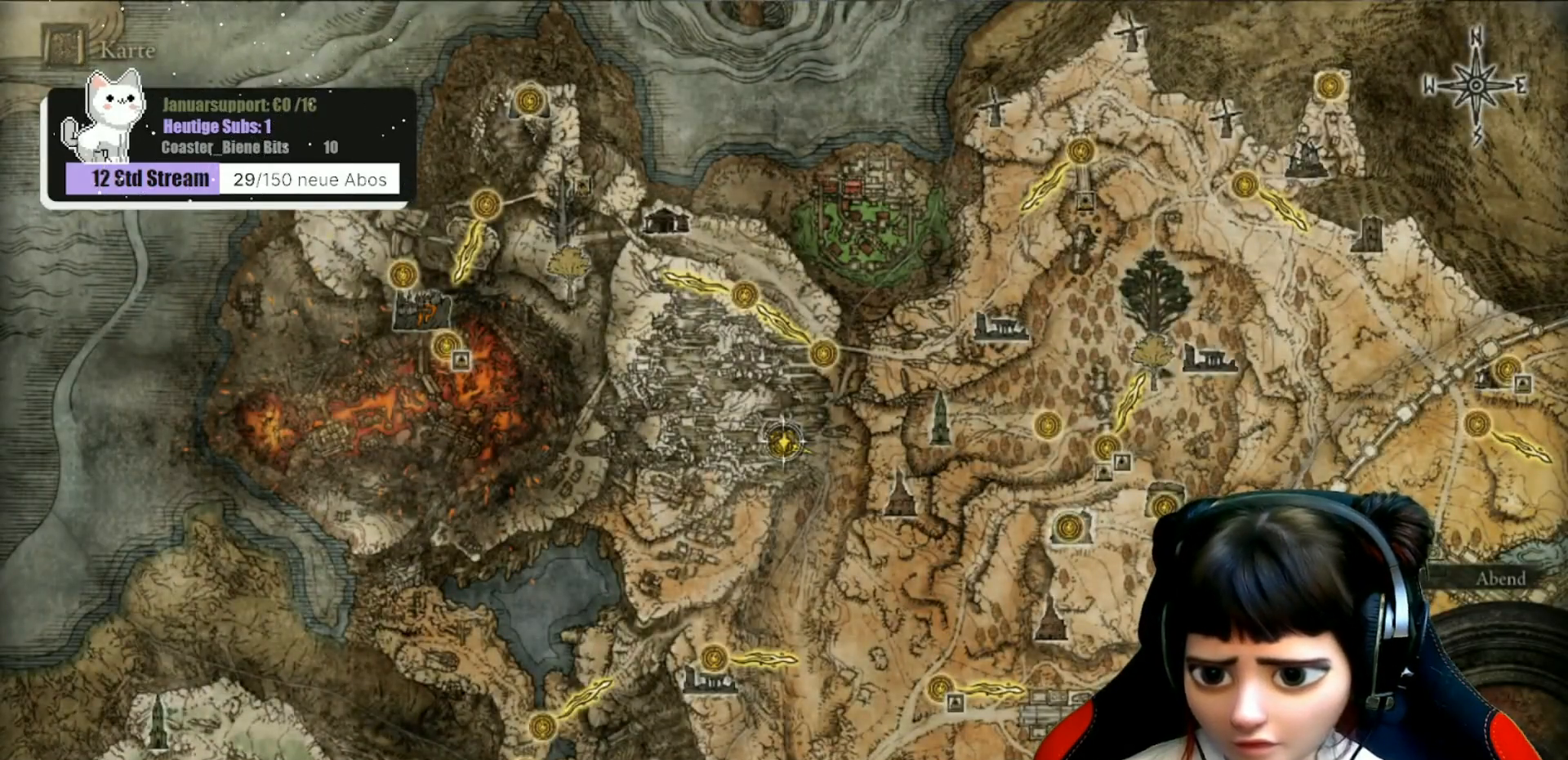
{"buttons": [], "left_stick": "right", "right_stick": "center", "events": [[400, "left_stick", "right"]]}
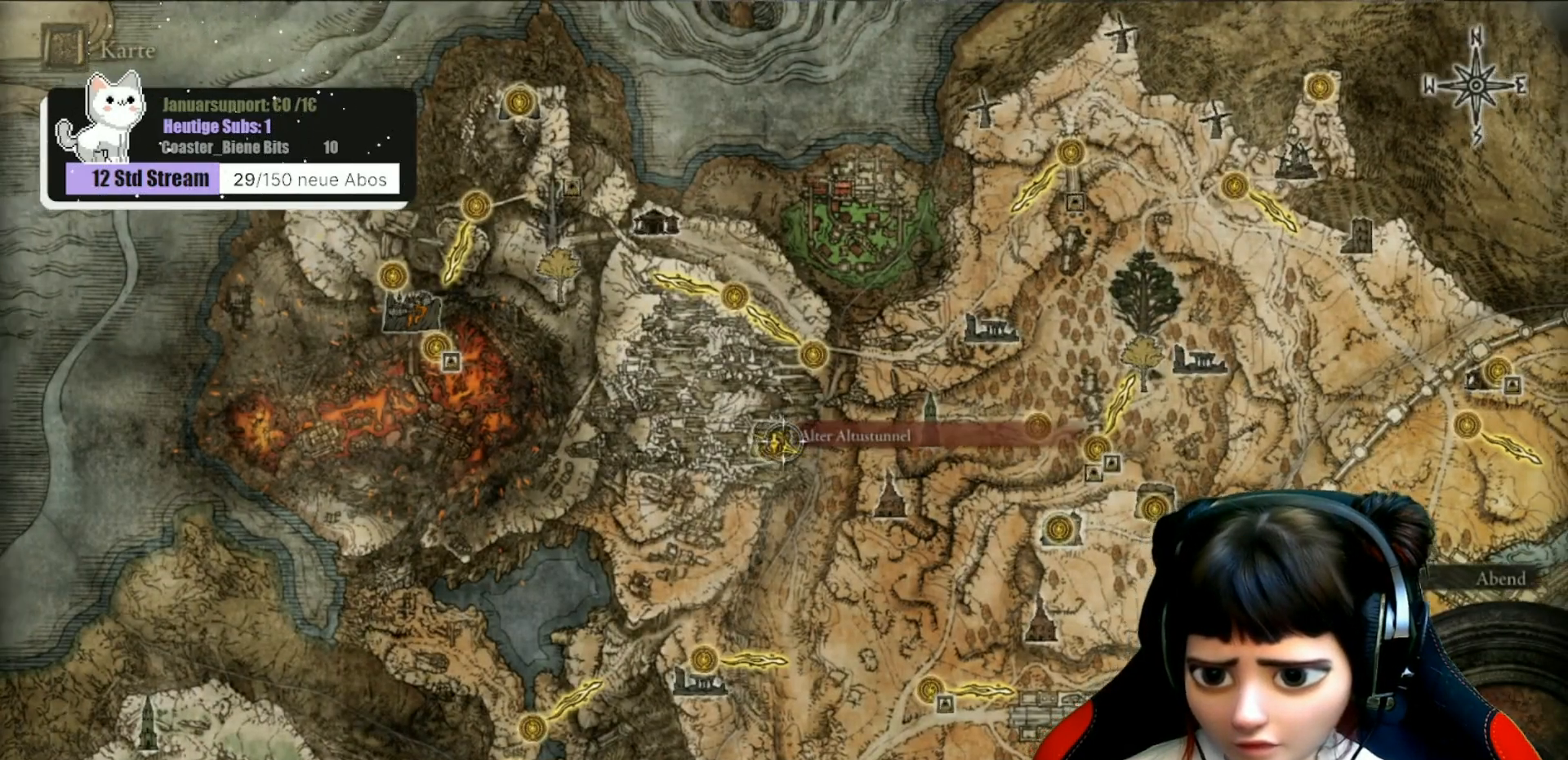
{"buttons": [], "left_stick": "center", "right_stick": "up", "events": [[17, "left_stick", "up-right"], [17, "right_stick", "up"], [117, "left_stick", "center"]]}
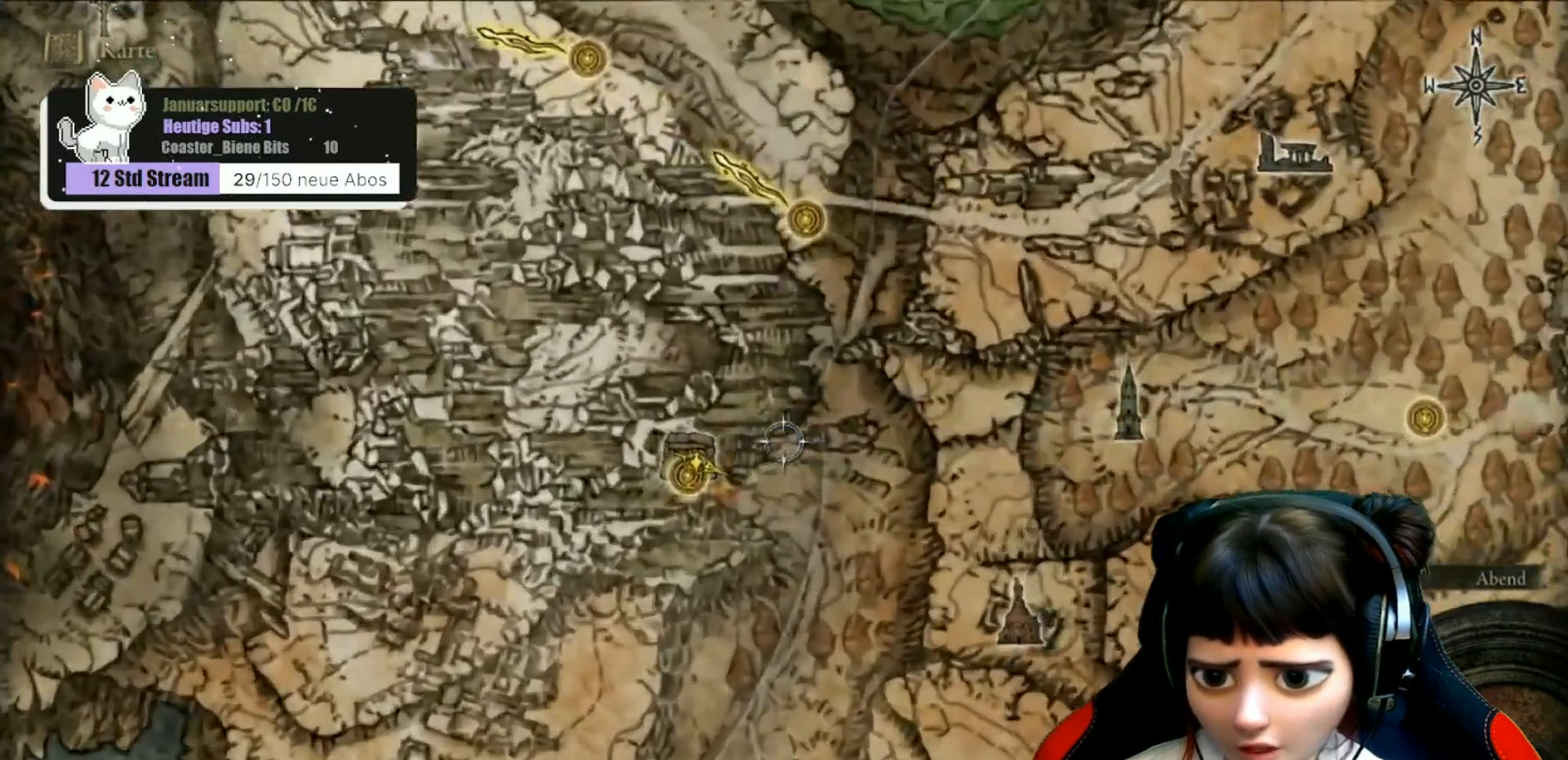
{"buttons": [], "left_stick": "center", "right_stick": "center", "events": [[33, "right_stick", "center"]]}
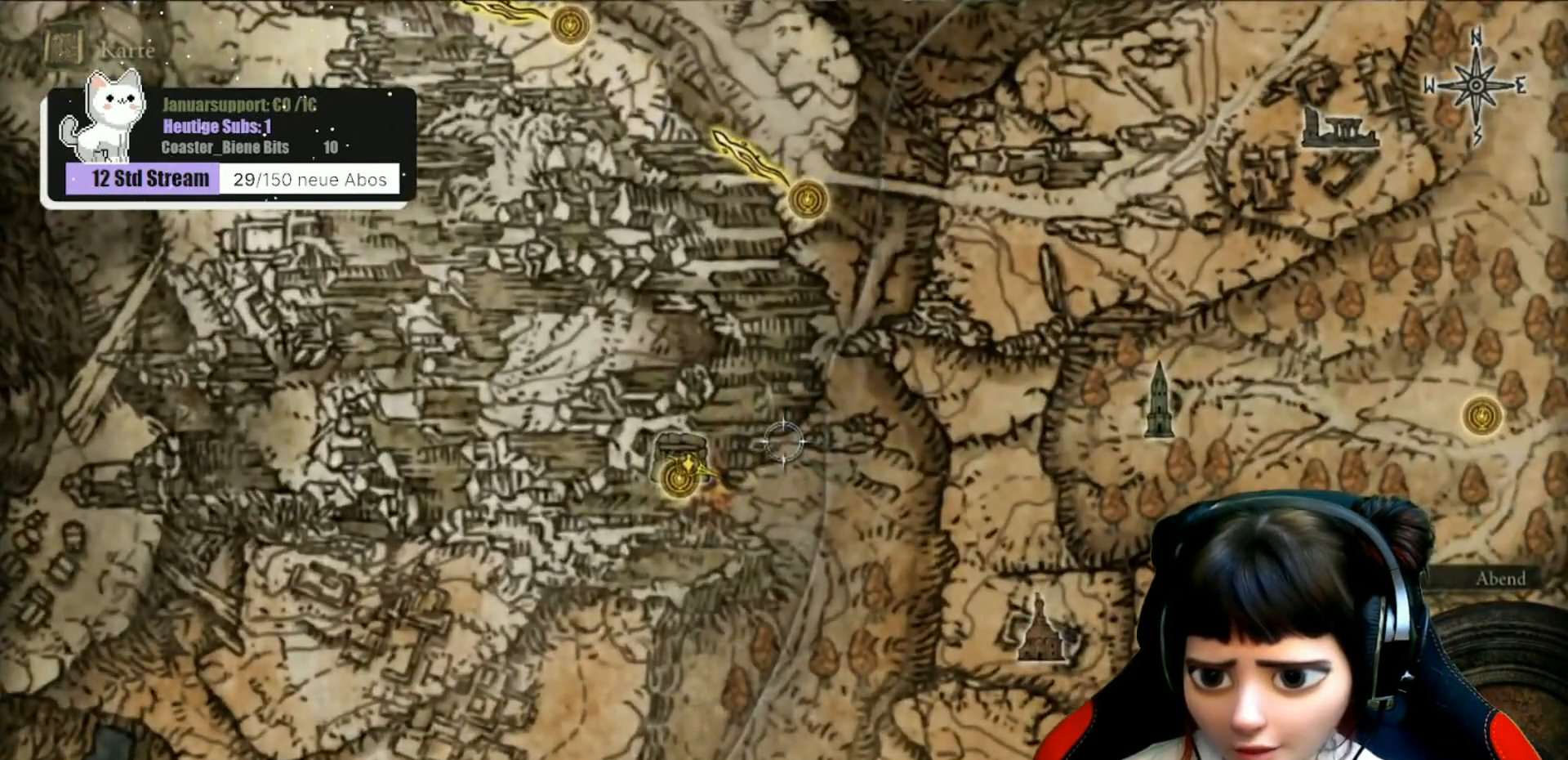
{"buttons": [], "left_stick": "up-right", "right_stick": "center", "events": [[317, "left_stick", "up-right"]]}
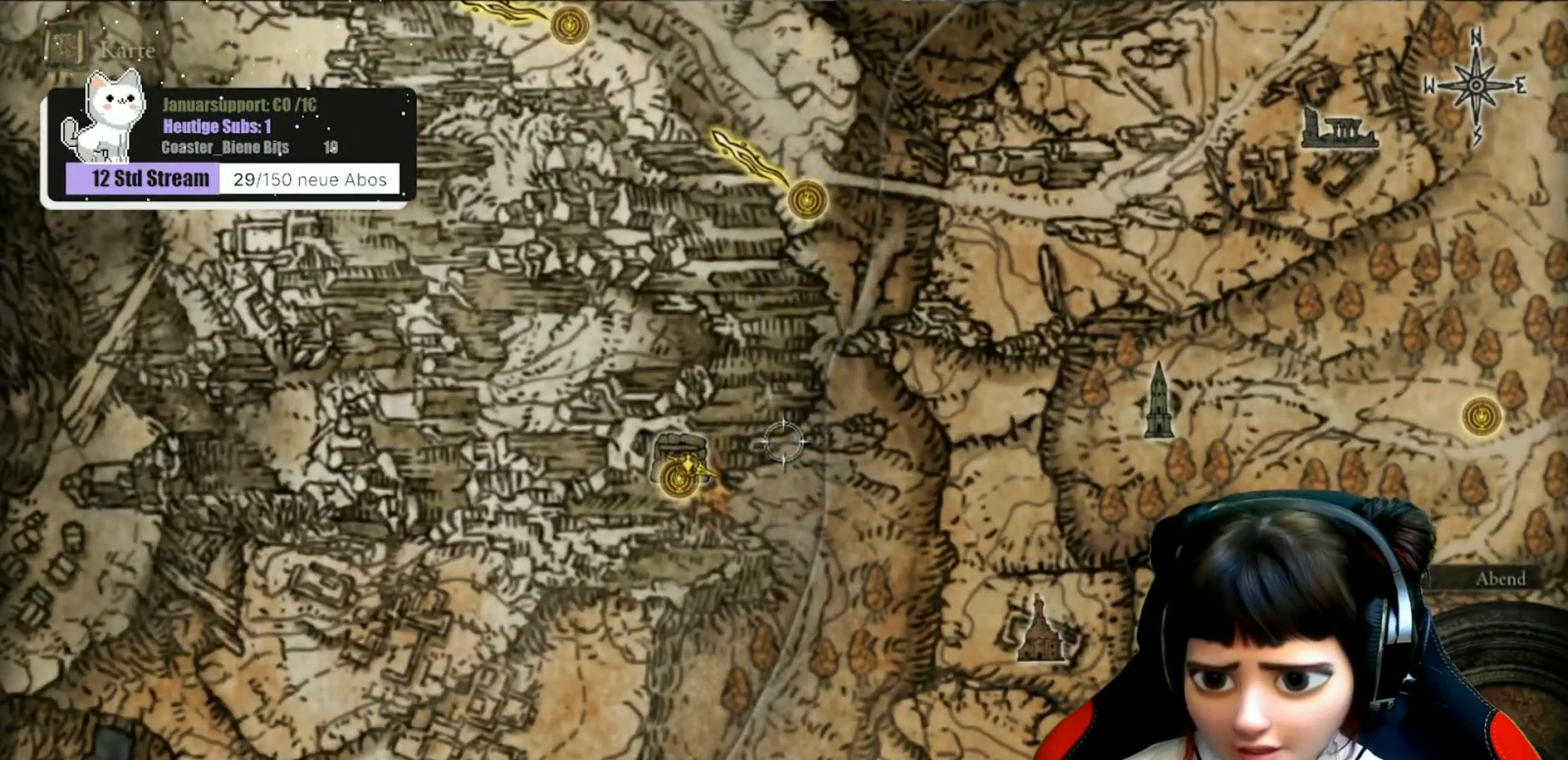
{"buttons": [], "left_stick": "up-right", "right_stick": "center", "events": []}
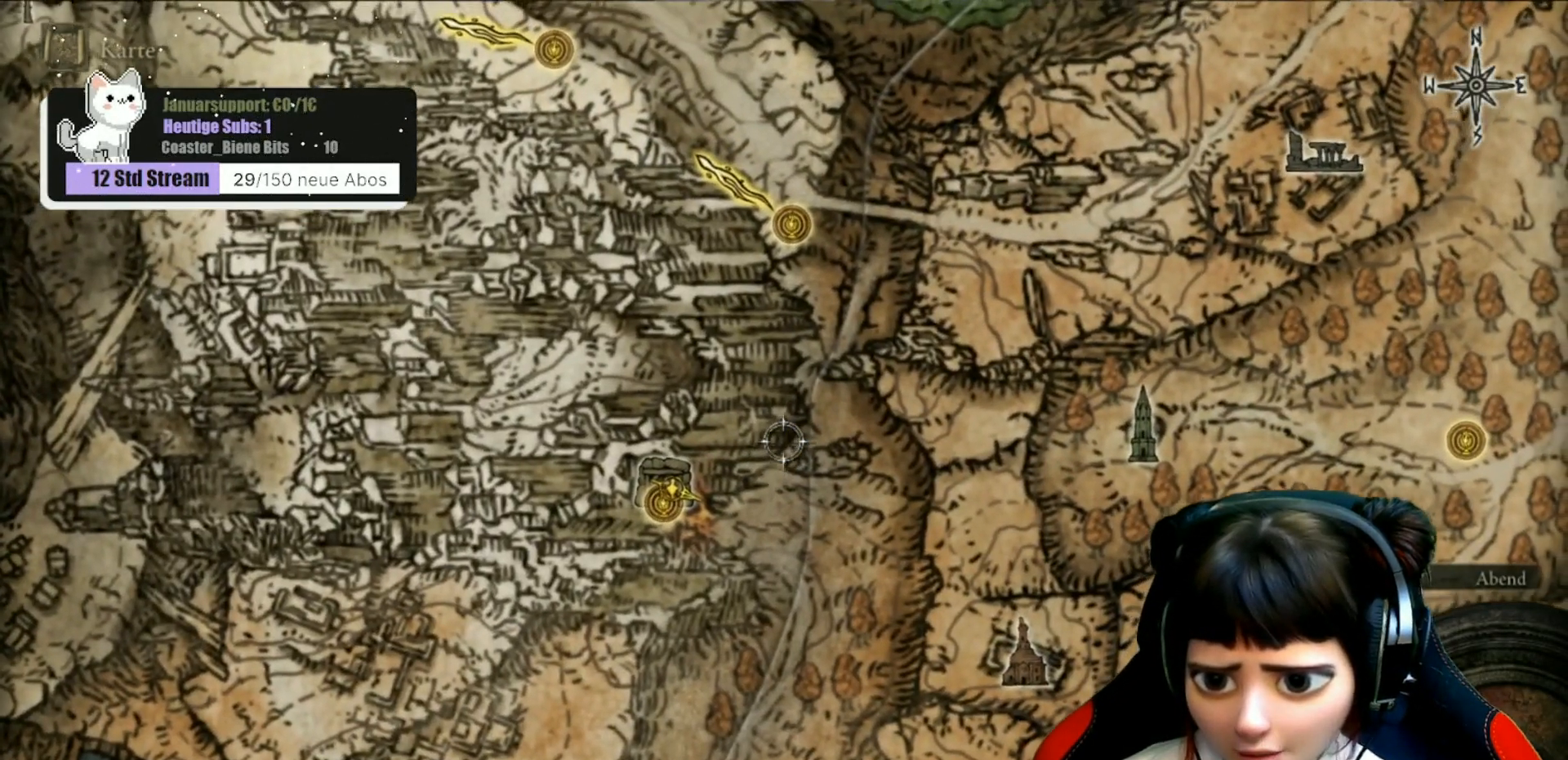
{"buttons": [], "left_stick": "up-right", "right_stick": "center", "events": []}
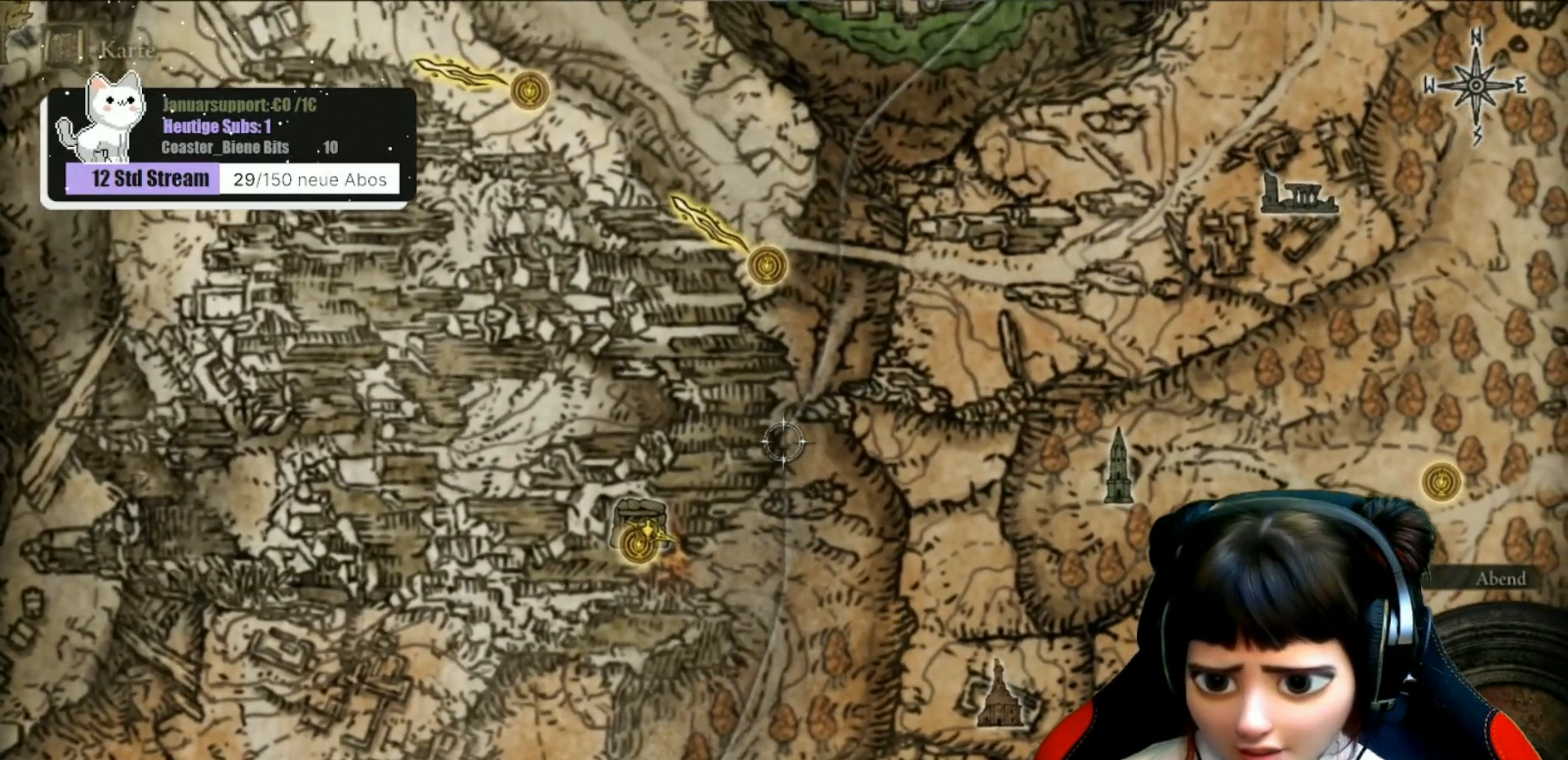
{"buttons": [], "left_stick": "center", "right_stick": "center", "events": [[400, "left_stick", "center"]]}
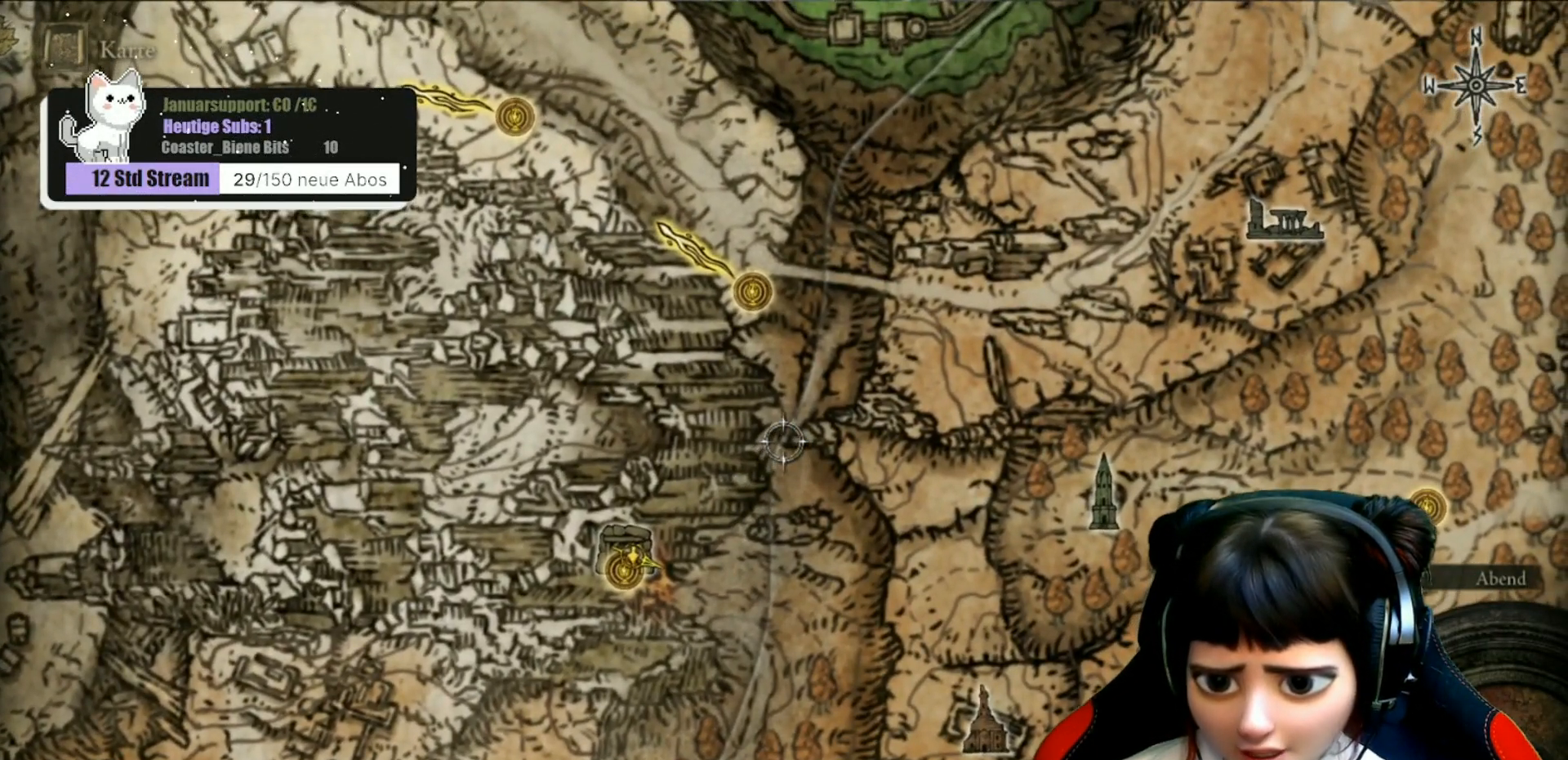
{"buttons": [], "left_stick": "center", "right_stick": "center", "events": [[417, "B", "down"], [467, "B", "up"]]}
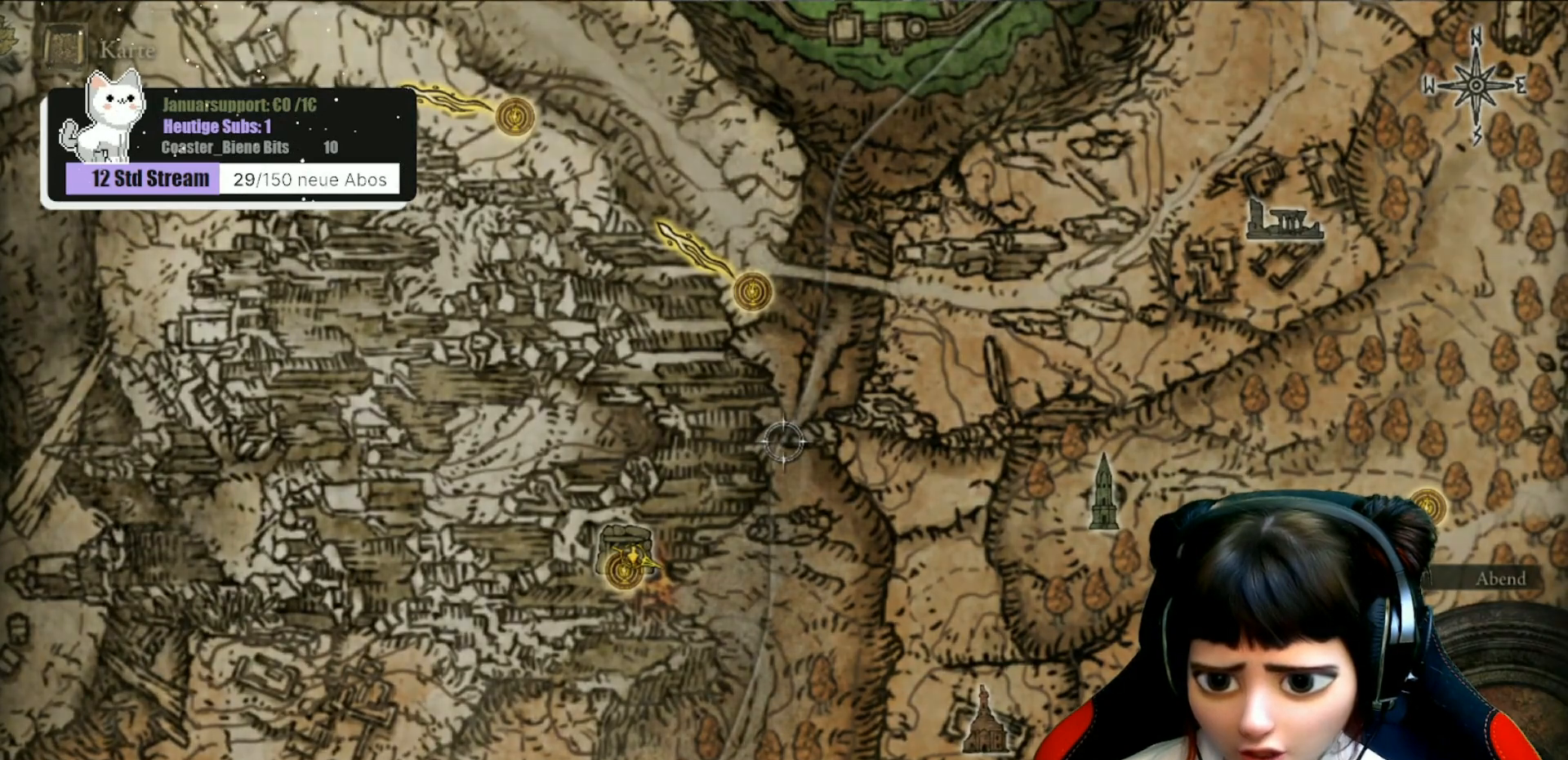
{"buttons": ["Y"], "left_stick": "center", "right_stick": "center", "events": [[417, "Y", "down"]]}
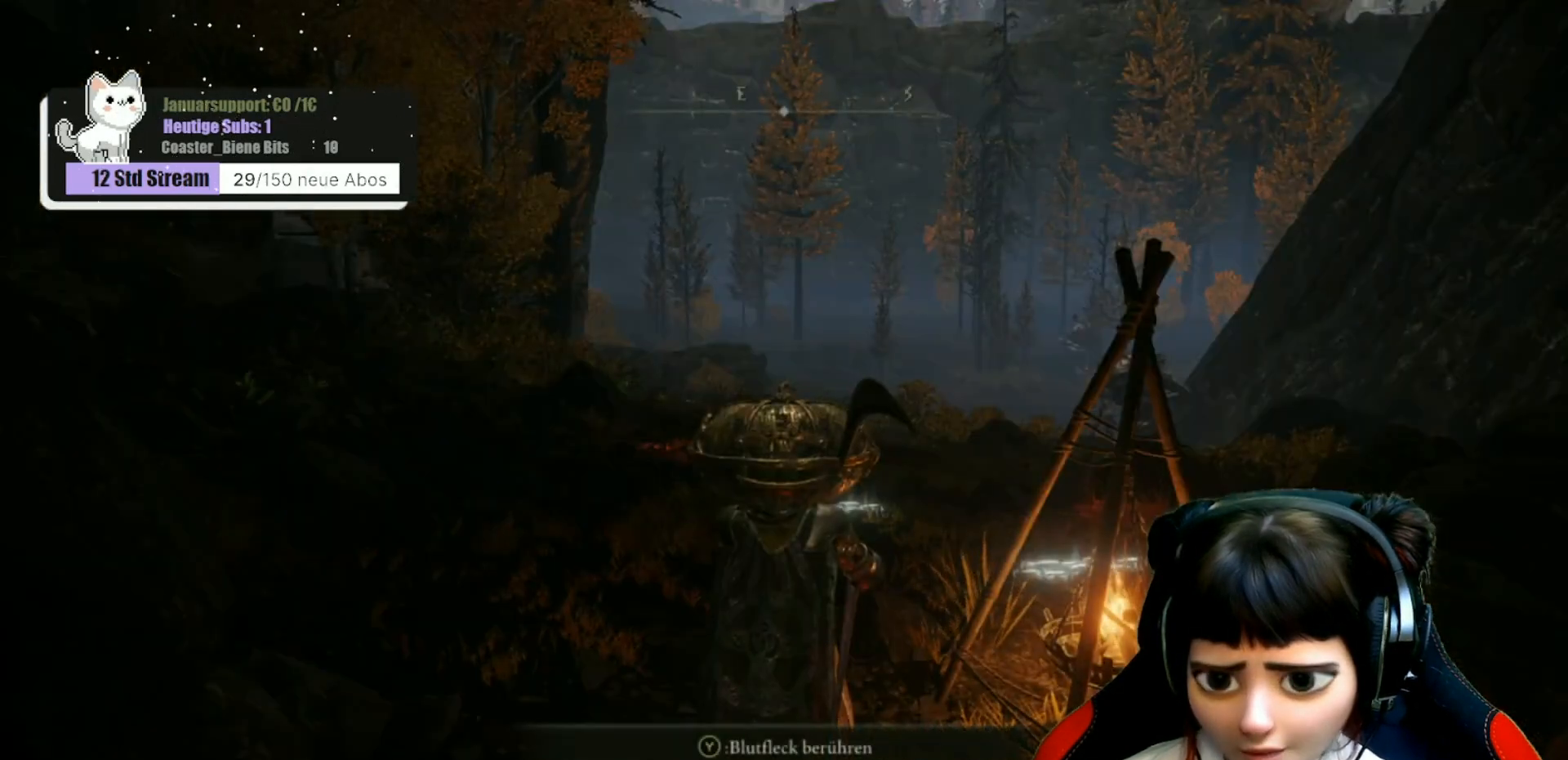
{"buttons": ["Y", "DPAD_RIGHT"], "left_stick": "center", "right_stick": "center", "events": [[467, "DPAD_RIGHT", "down"]]}
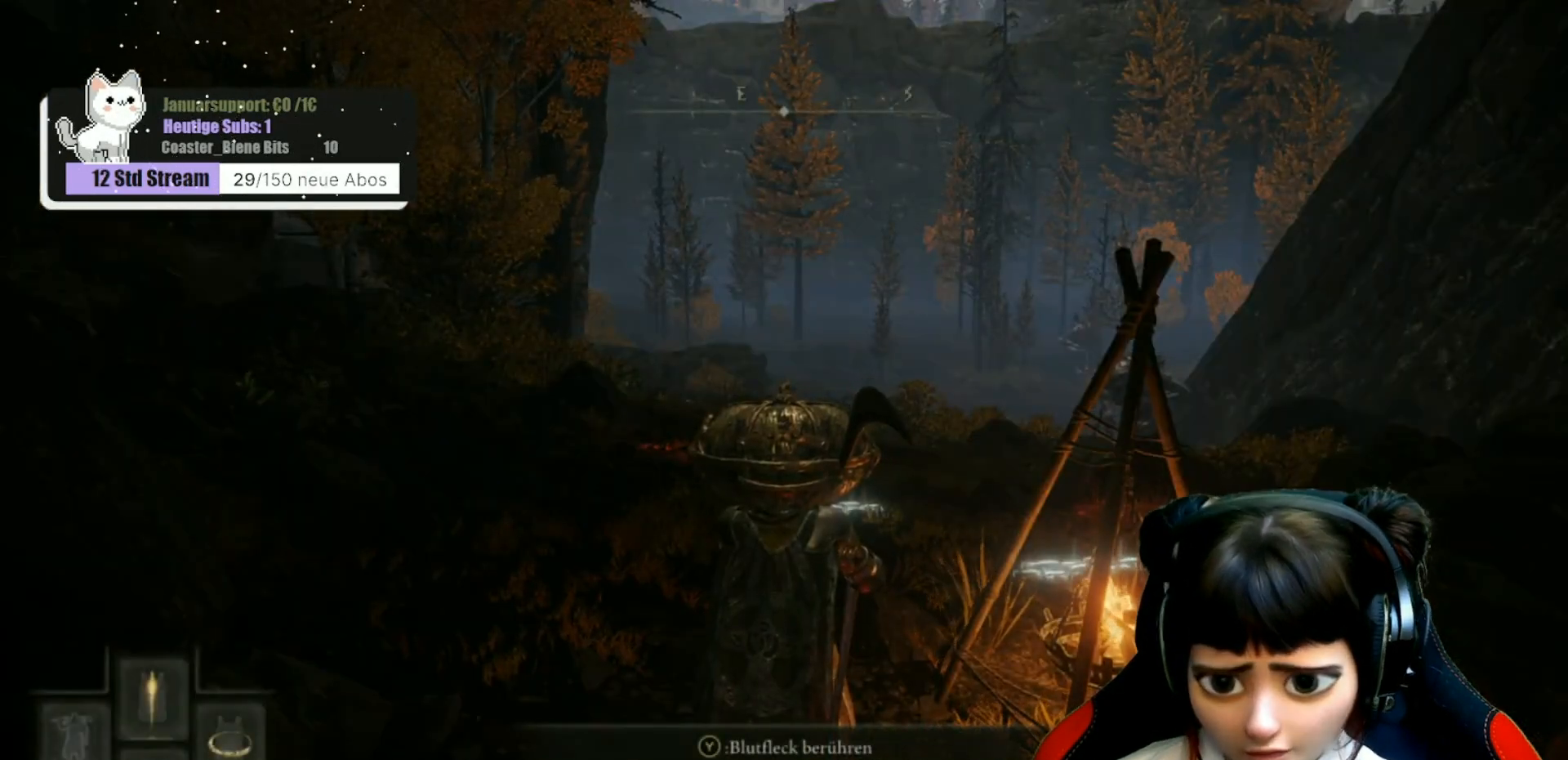
{"buttons": [], "left_stick": "up", "right_stick": "center", "events": [[67, "DPAD_RIGHT", "up"], [283, "Y", "up"], [383, "left_stick", "up"]]}
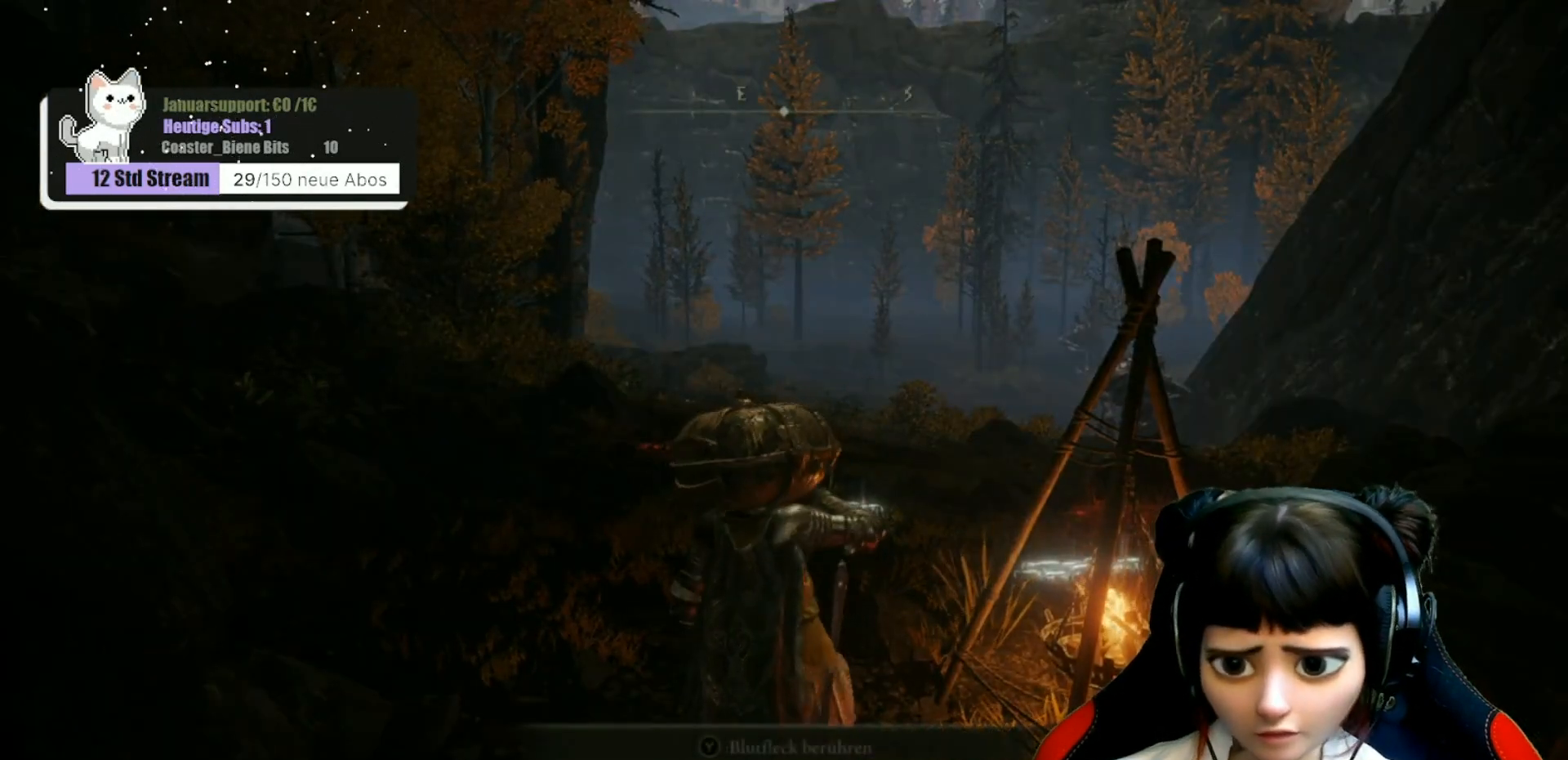
{"buttons": [], "left_stick": "center", "right_stick": "center", "events": [[33, "right_stick", "down-left"], [167, "right_stick", "center"], [433, "left_stick", "center"]]}
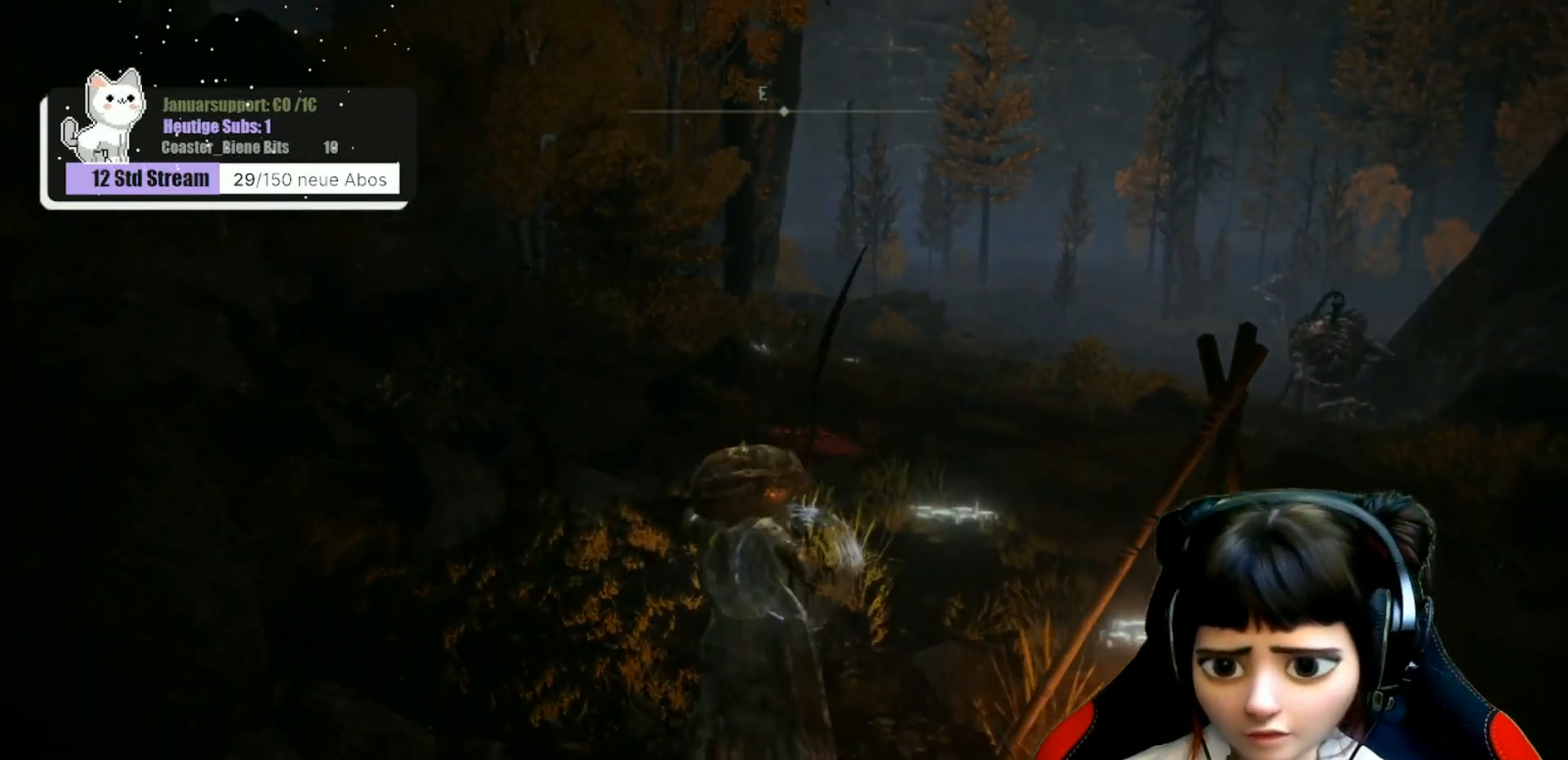
{"buttons": [], "left_stick": "center", "right_stick": "center", "events": []}